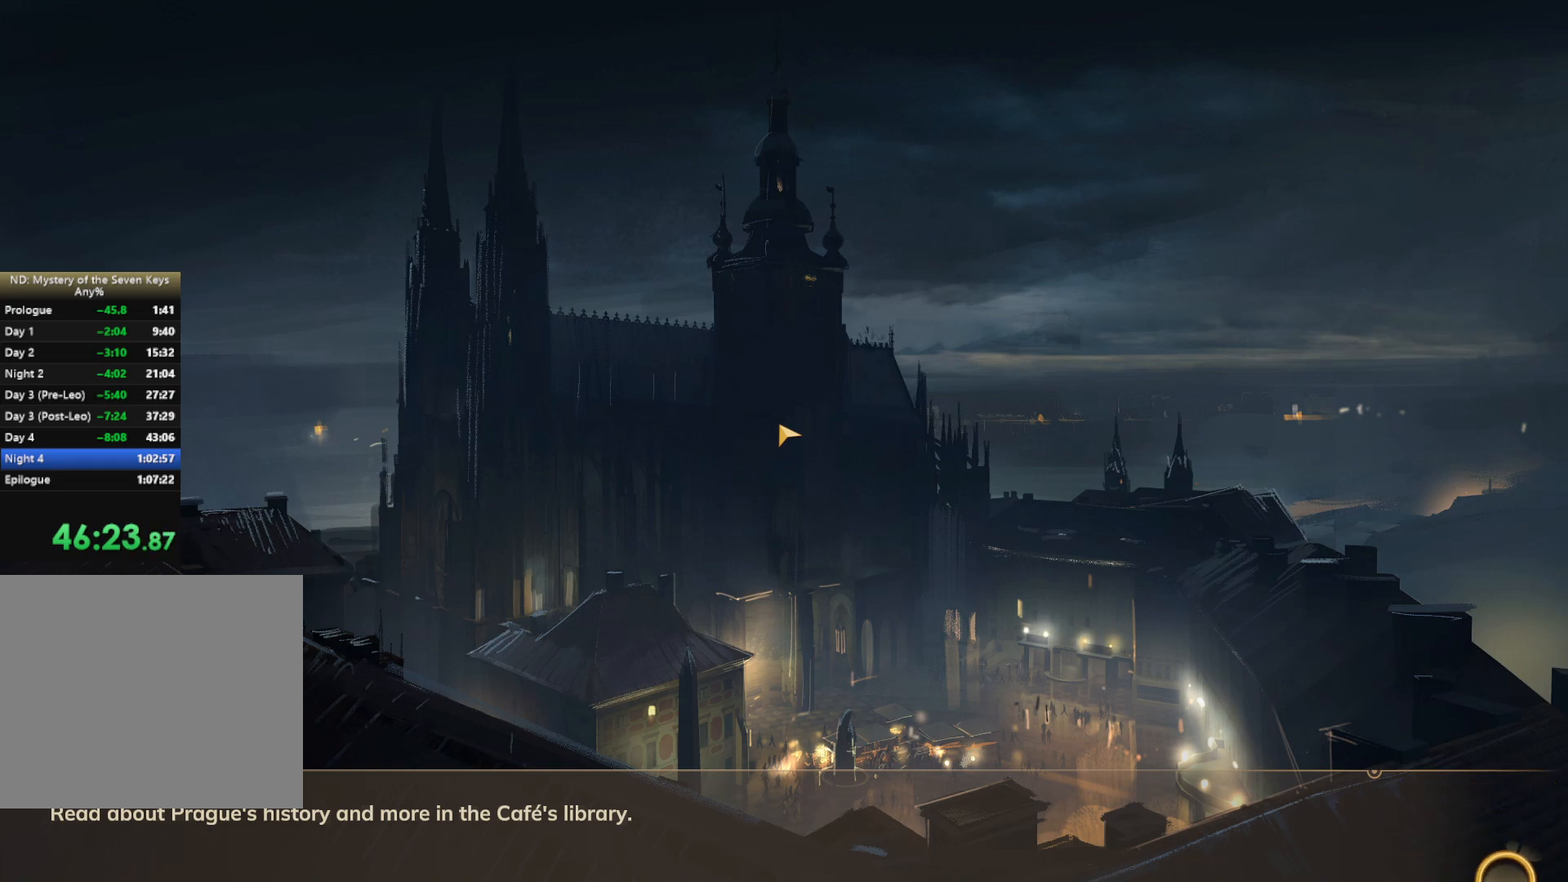
Gameplay with keyboard and mouse; each line is a JSON object with the keys and mouse buttons held at the frame after it. "events" lists presses ("down") and releases ("up") of "1", "2", "3", "a", "c", "caps_lock", "d", "e", "escape", "f1", "f2", "f3", "q", "s", "shift", "tab", "tilde", "w", "x", "z", "mouse_left", "mouse_wheel", "mouse_right", "mouse_mb4" and "mouse_mb5" between this image and that frame as [ms after this image, input, new state], when the widget could be followed in between. "mouse_left", "mouse_wheel", "mouse_right", "mouse_mb4", "mouse_mb5" = the "left", "wheel", "right", "mb4", "mb5" buttons of the "mouse" list. No other keys are recorded. "wheel" means that the mouse wheel is clicked or scrolled. Mouse movement is not recorded.
{"keys": ["w"], "mouse": [], "events": []}
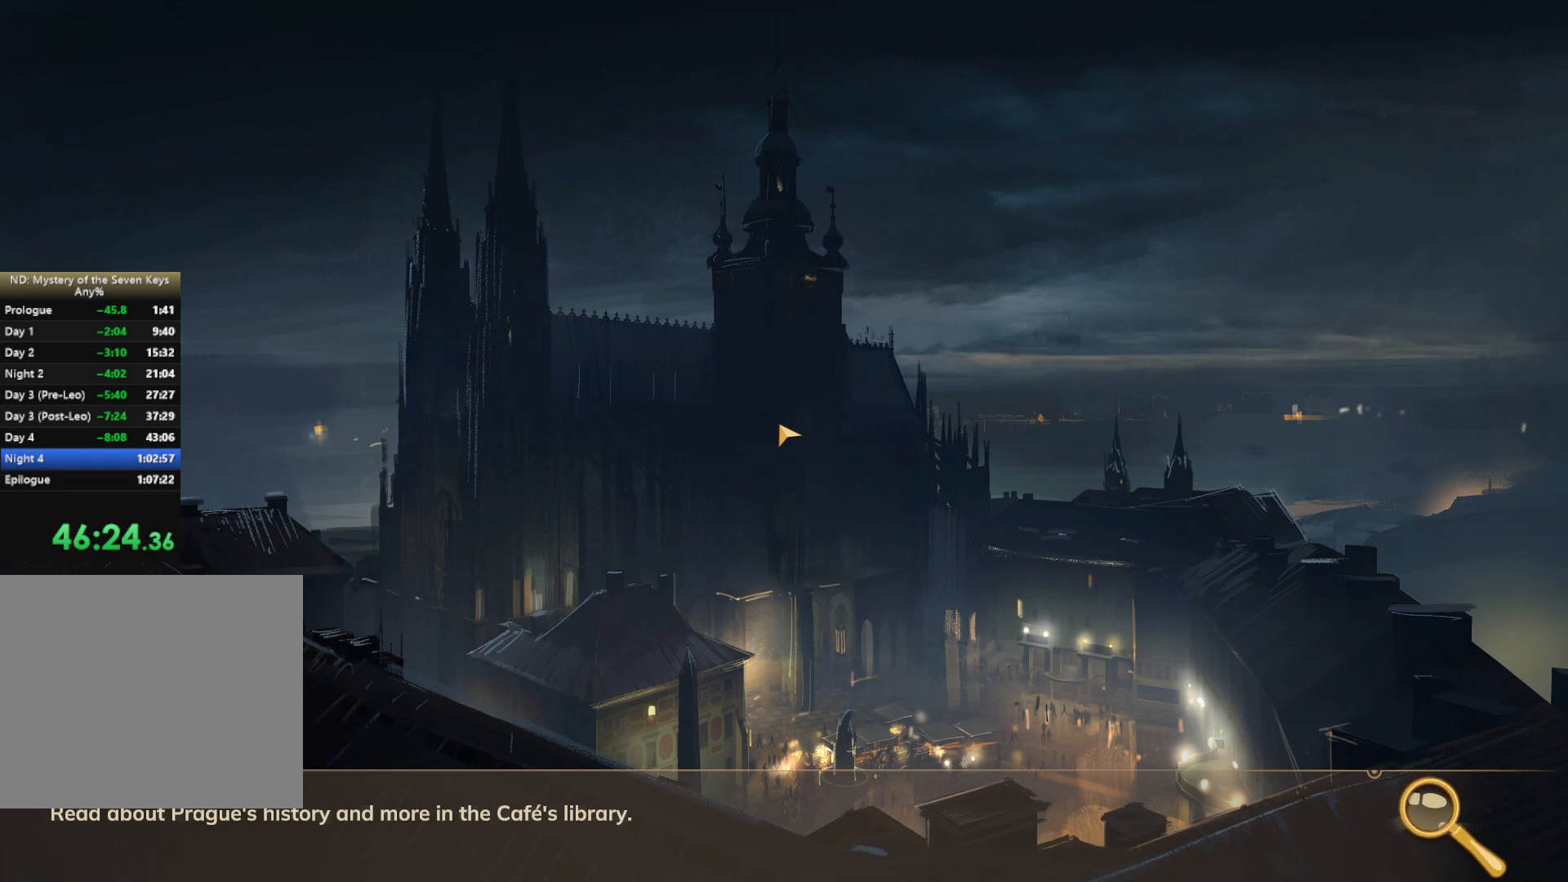
{"keys": ["w"], "mouse": [], "events": []}
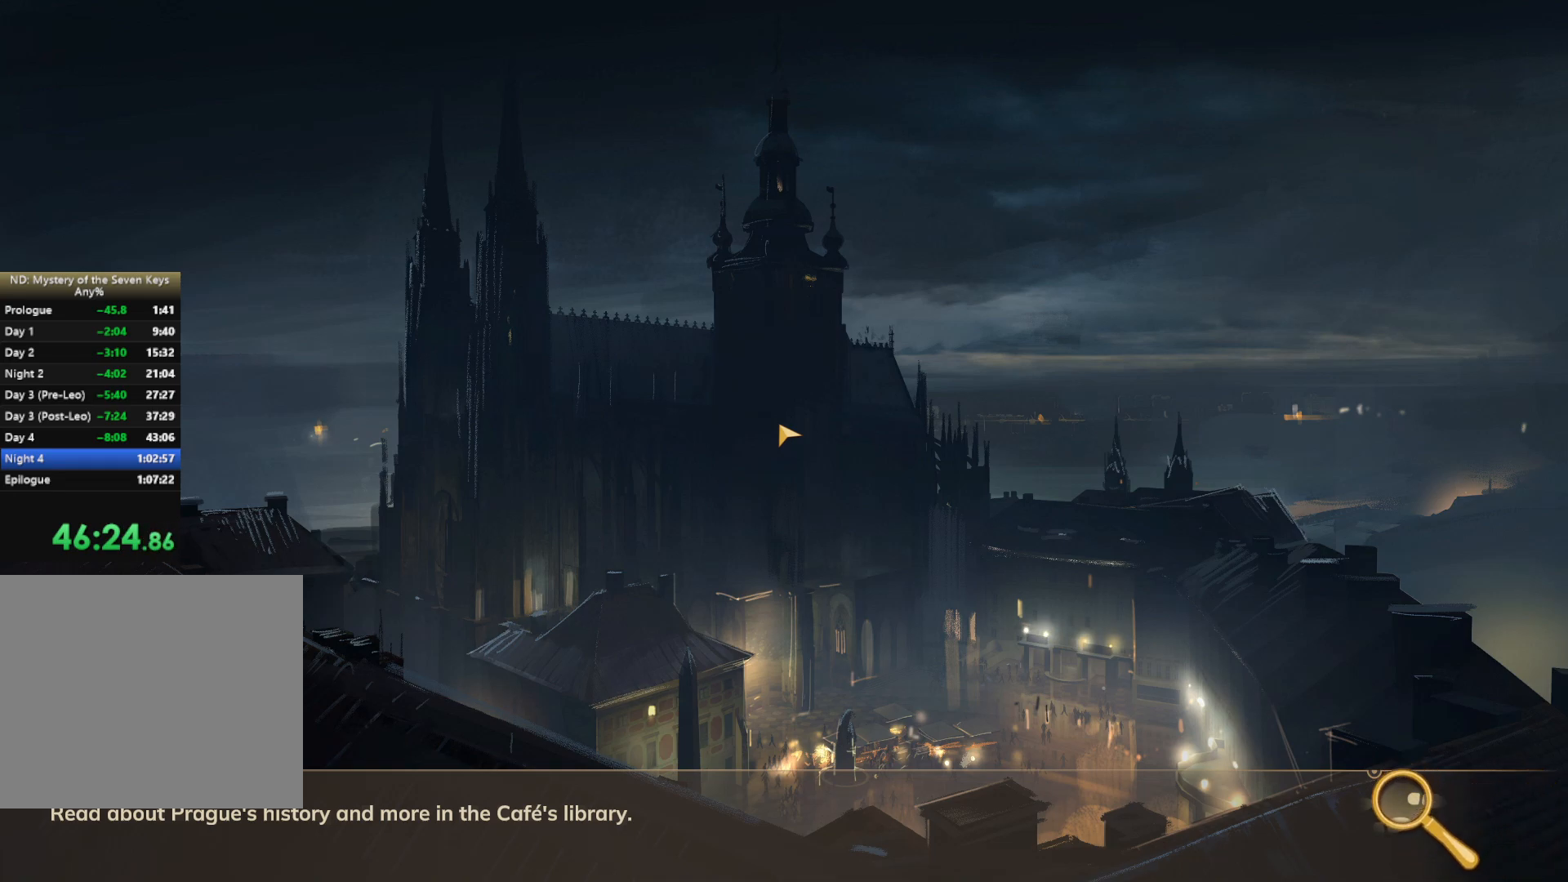
{"keys": ["w"], "mouse": [], "events": []}
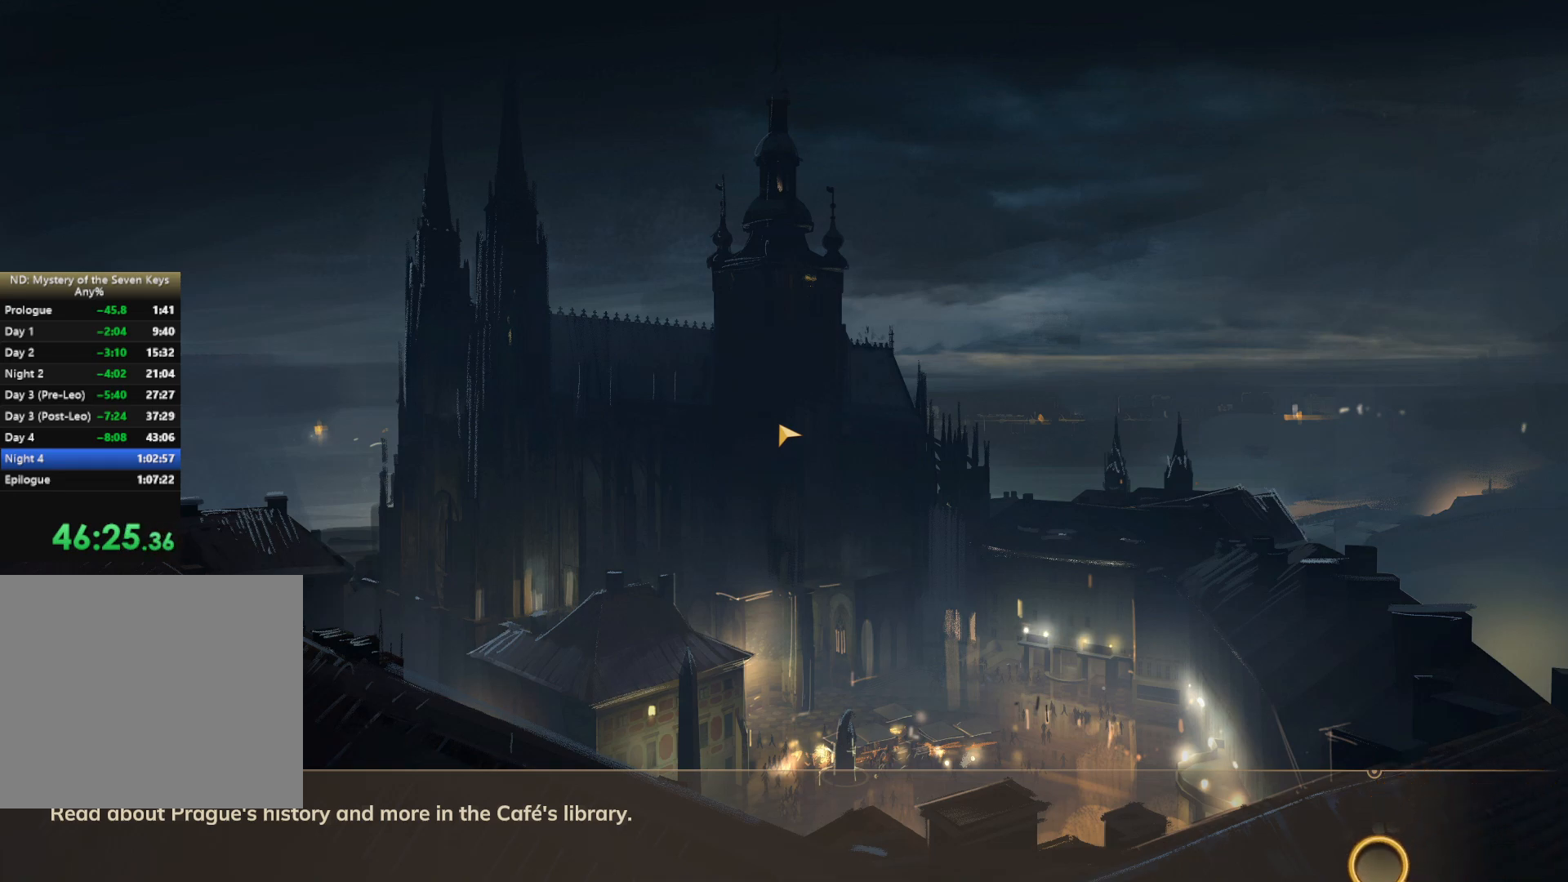
{"keys": ["w"], "mouse": [], "events": []}
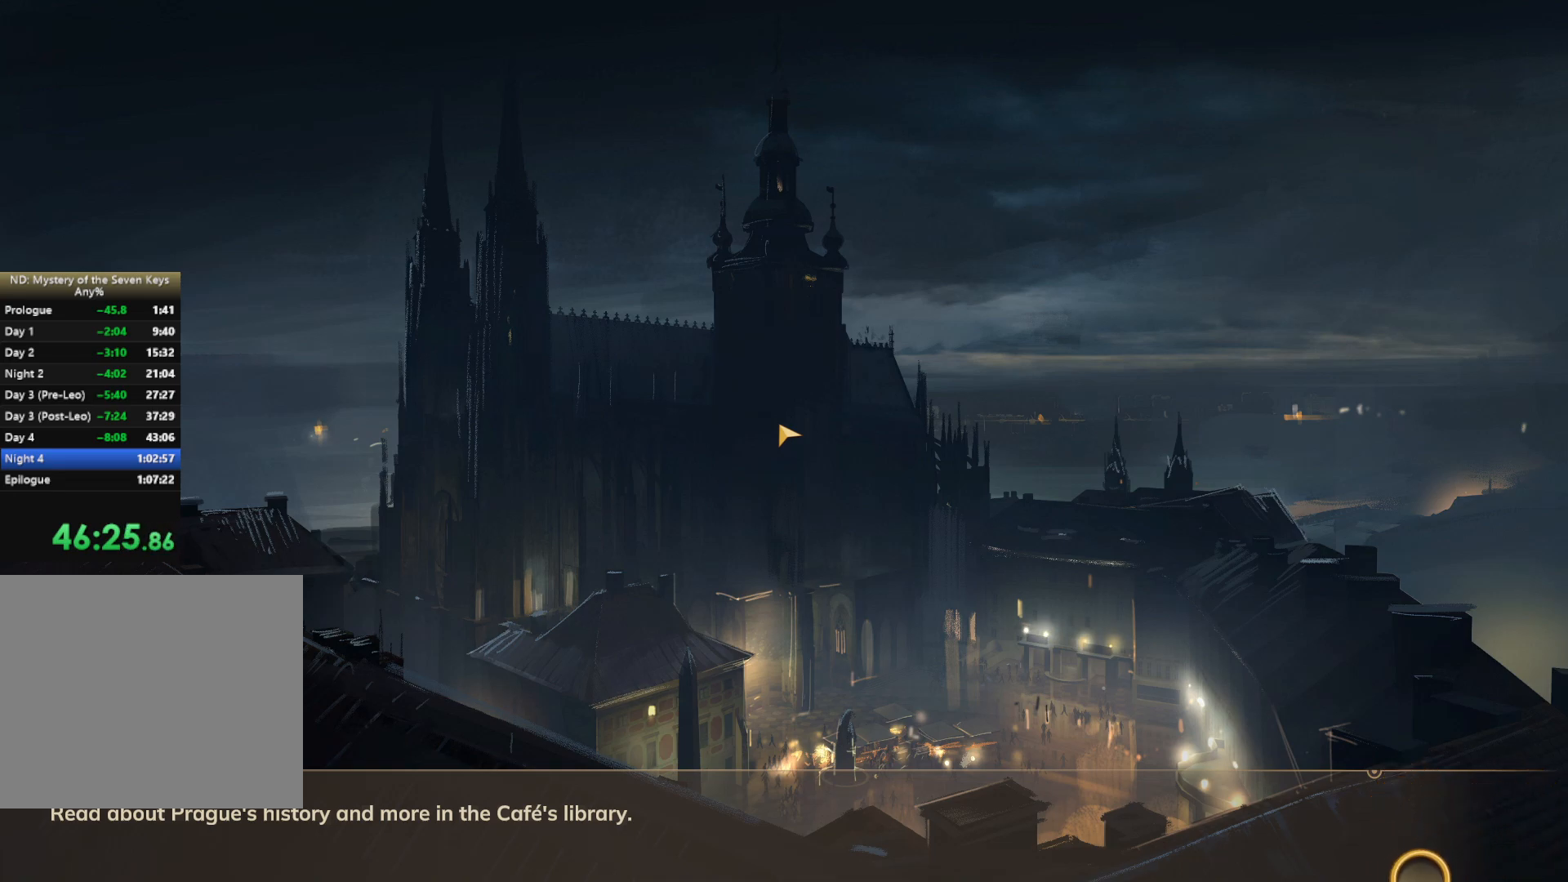
{"keys": ["w"], "mouse": [], "events": []}
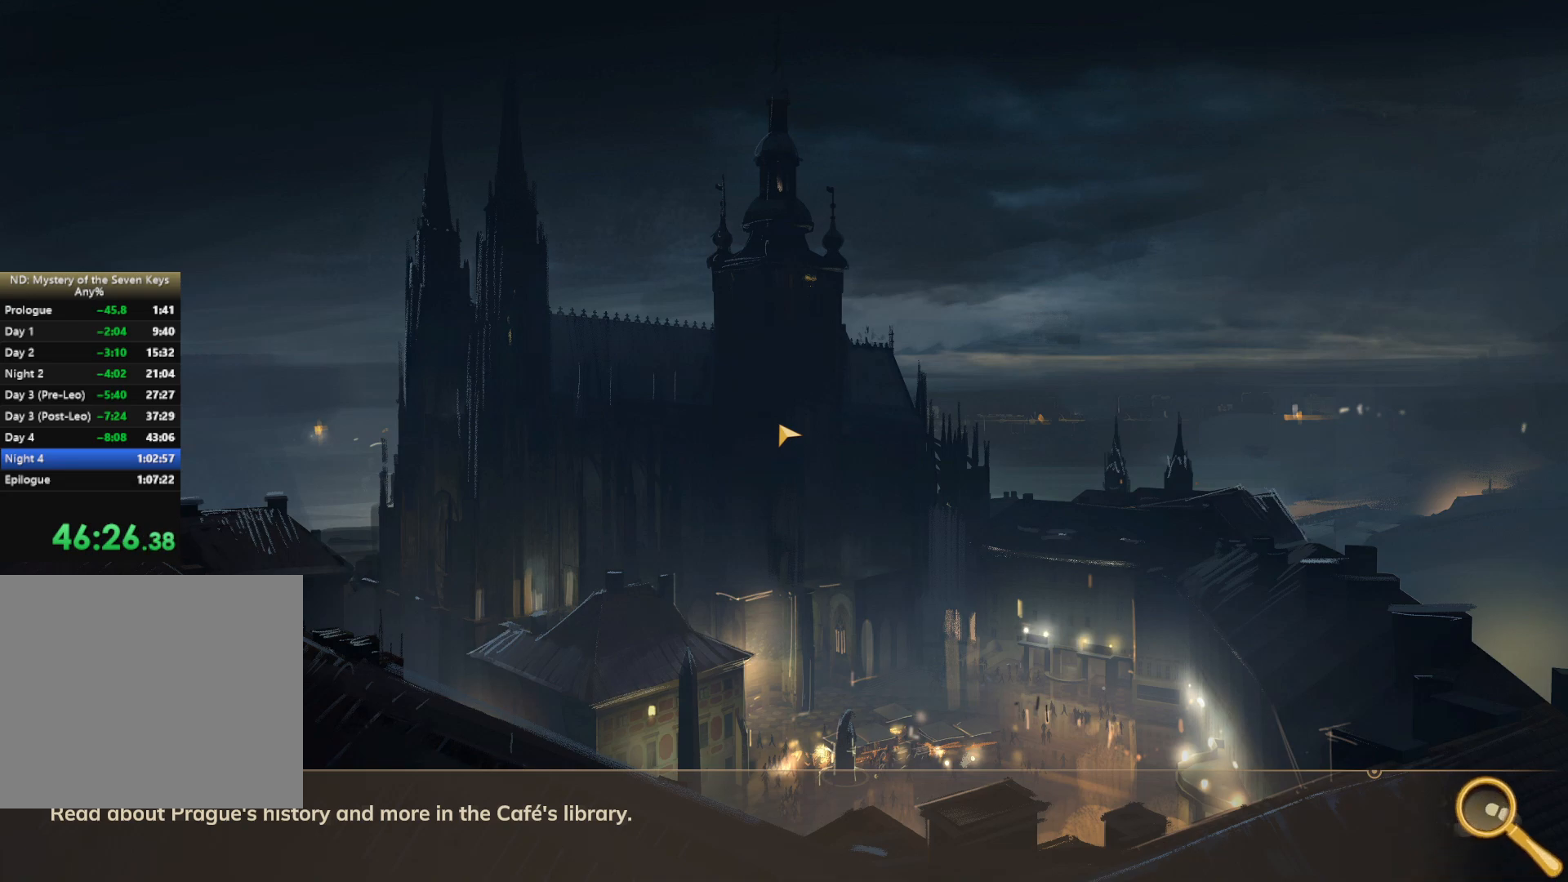
{"keys": ["w"], "mouse": [], "events": []}
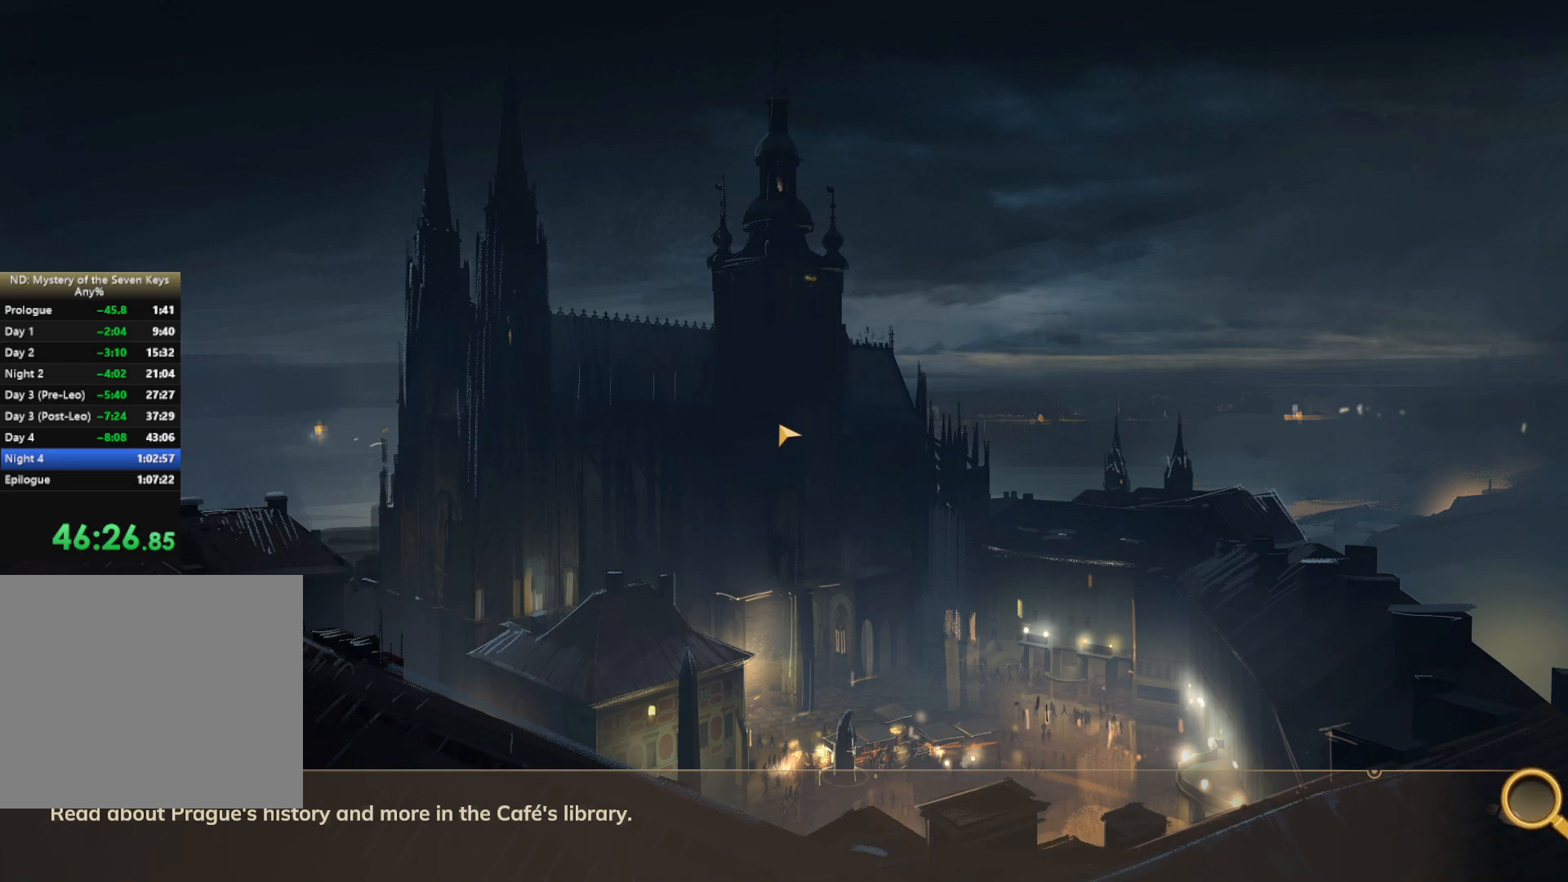
{"keys": ["w"], "mouse": [], "events": []}
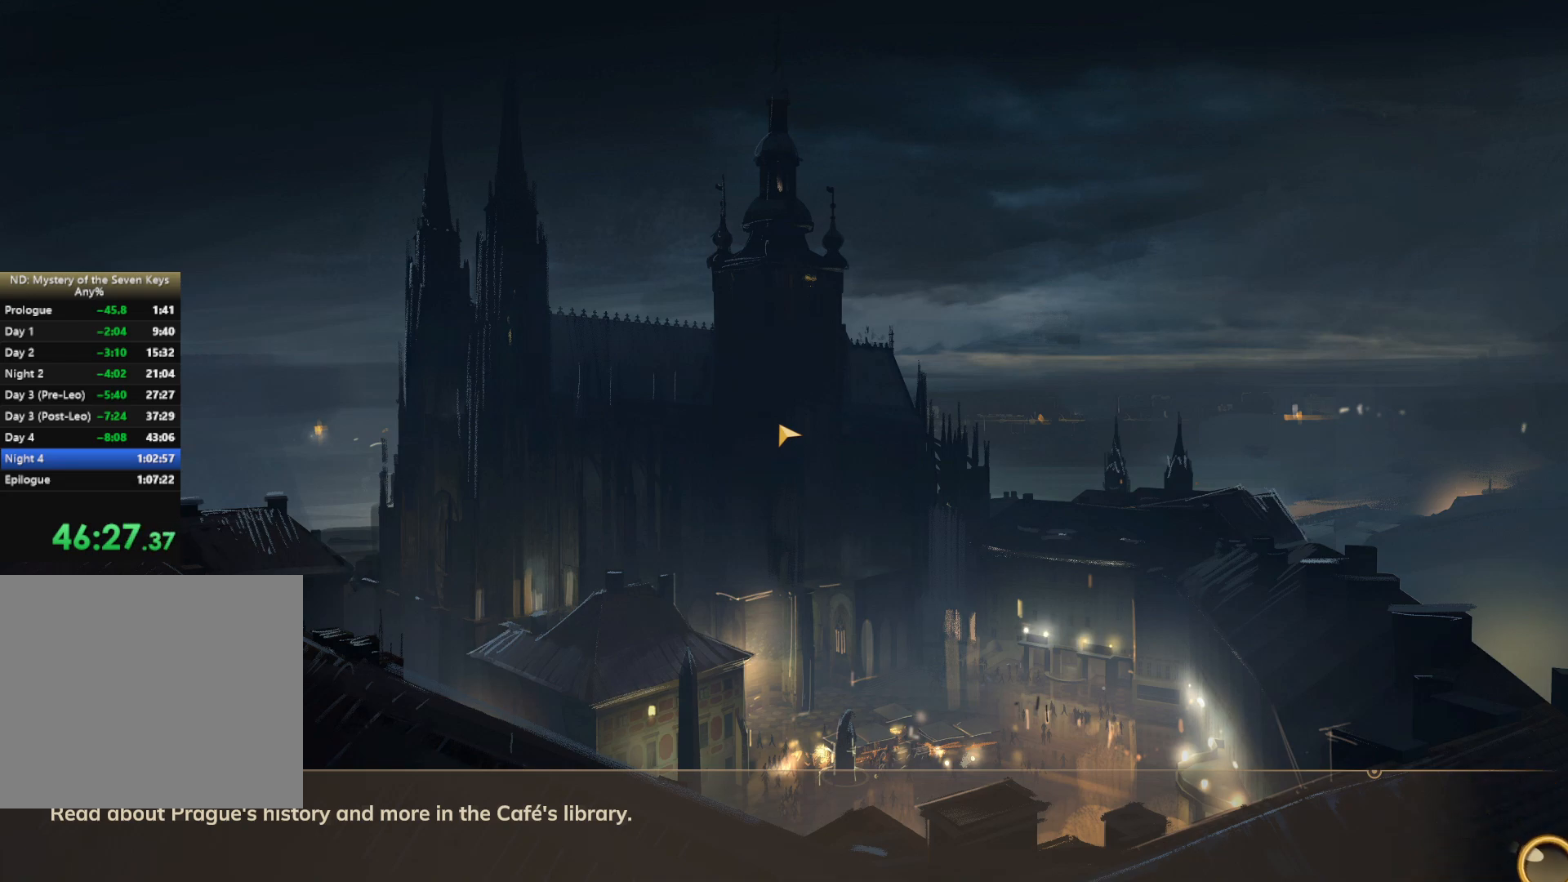
{"keys": ["w"], "mouse": [], "events": []}
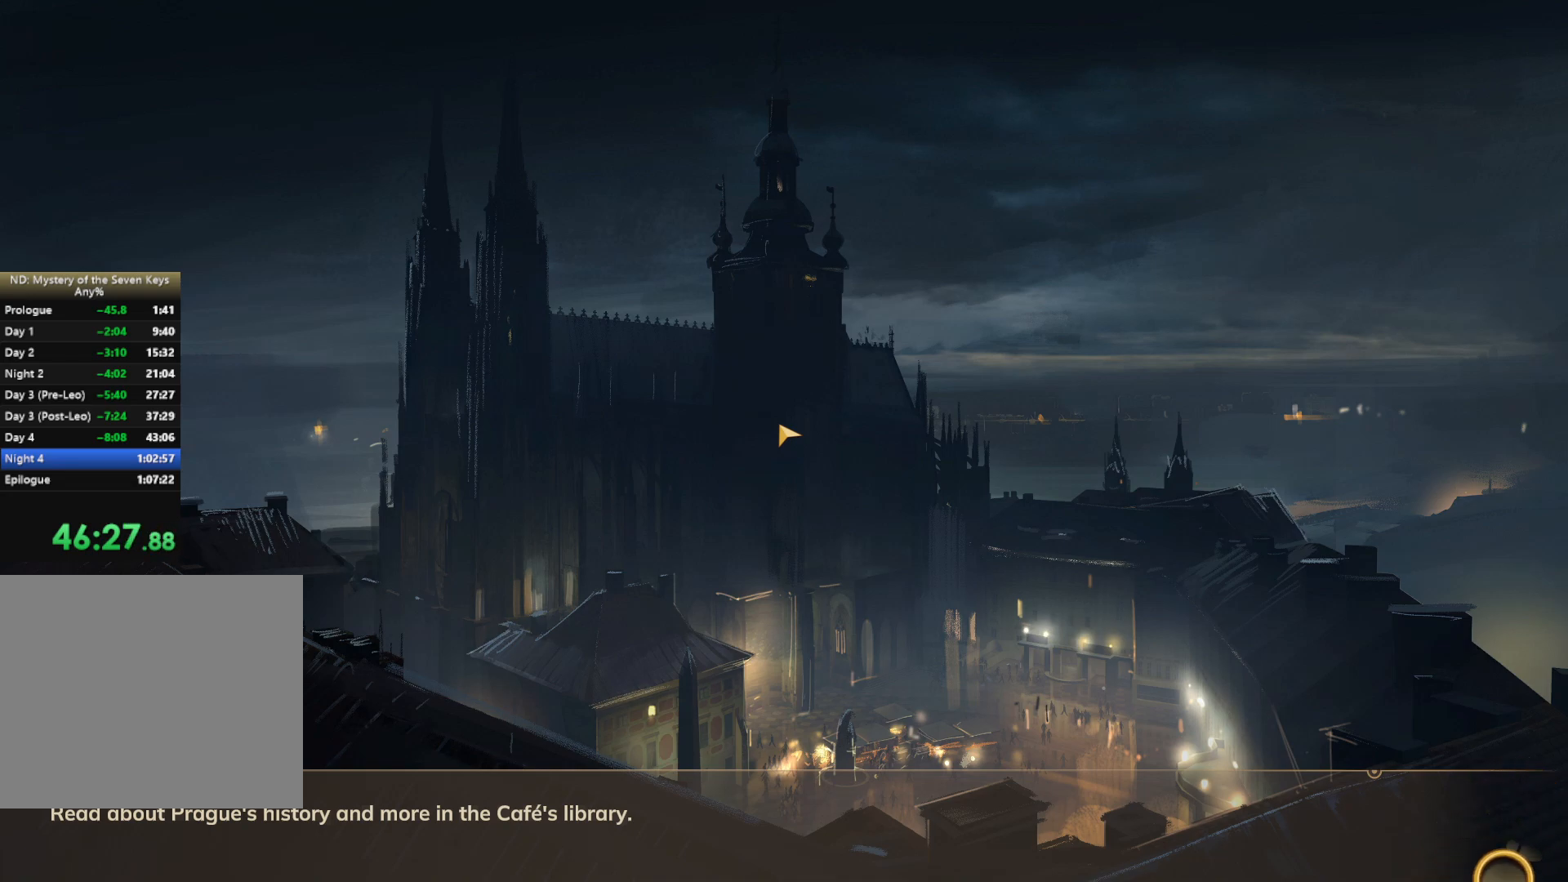
{"keys": ["w"], "mouse": [], "events": []}
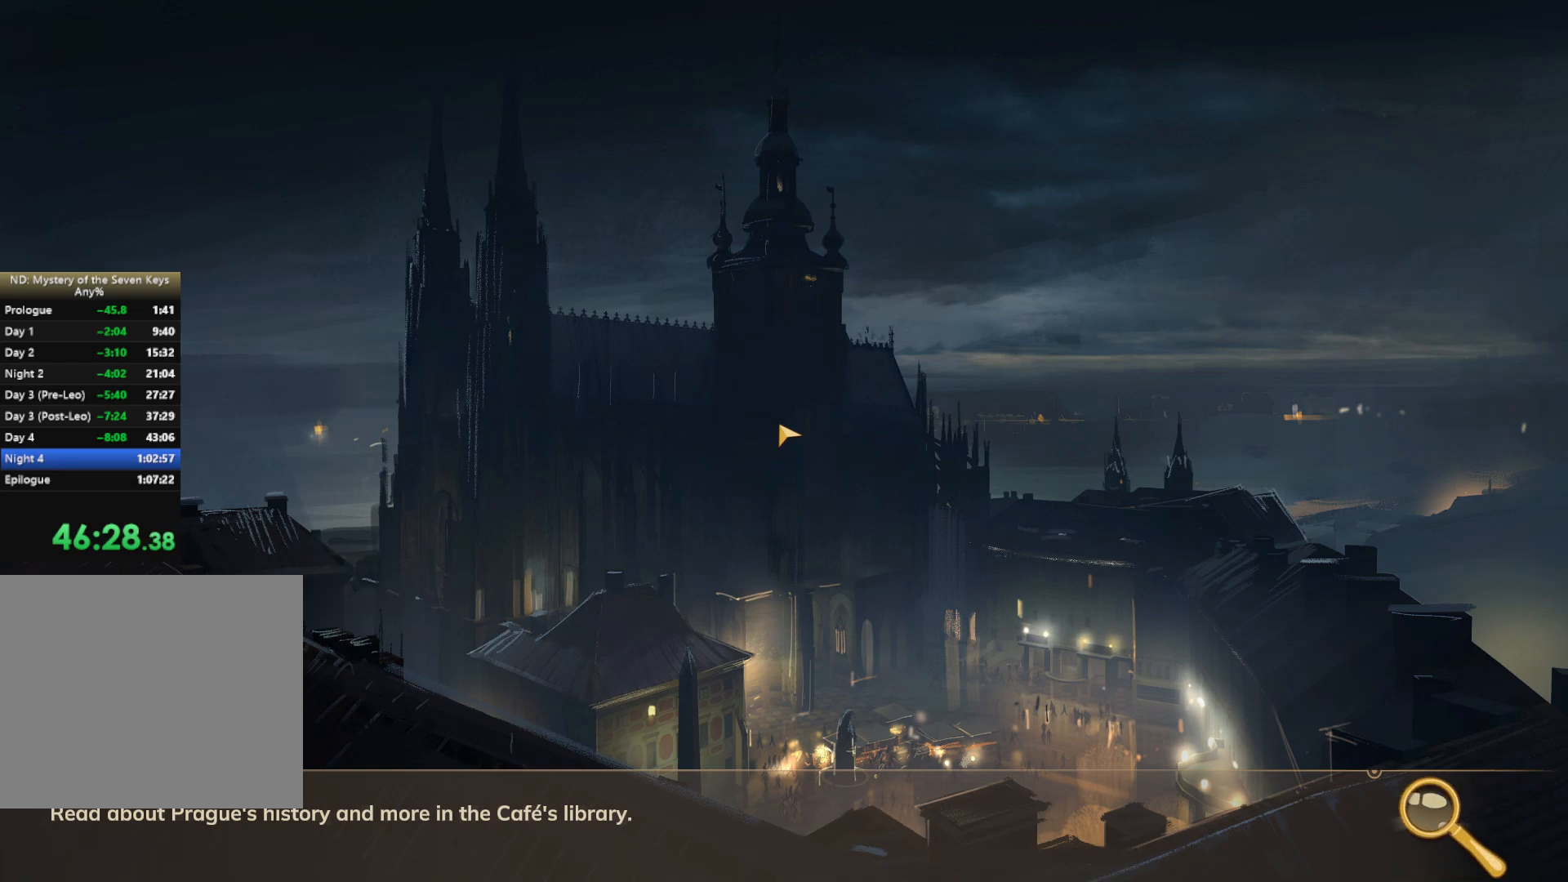
{"keys": ["w"], "mouse": [], "events": []}
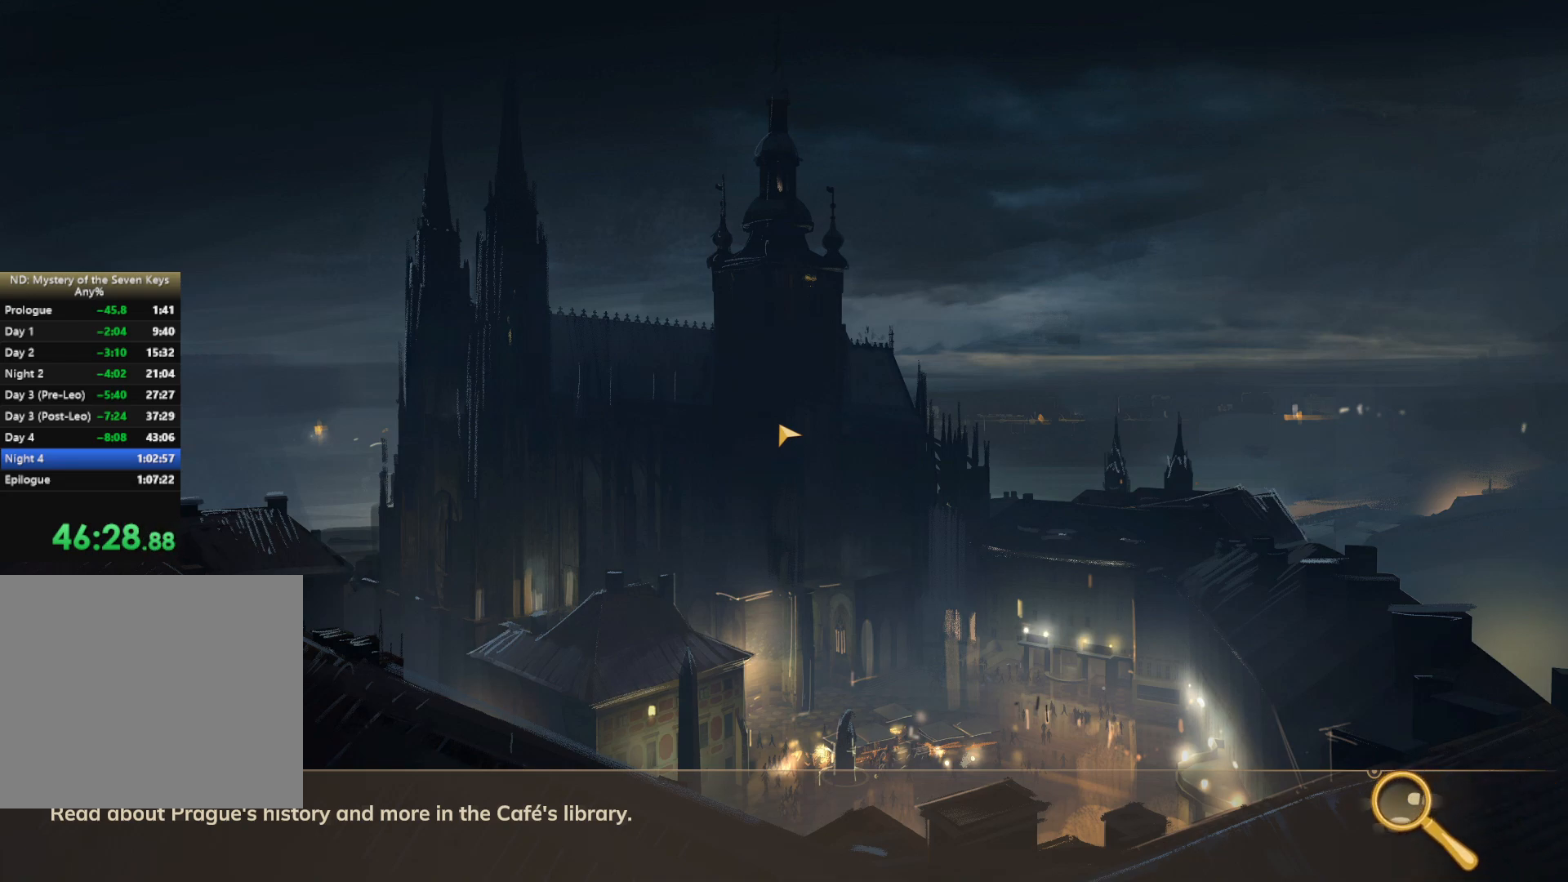
{"keys": ["w"], "mouse": [], "events": []}
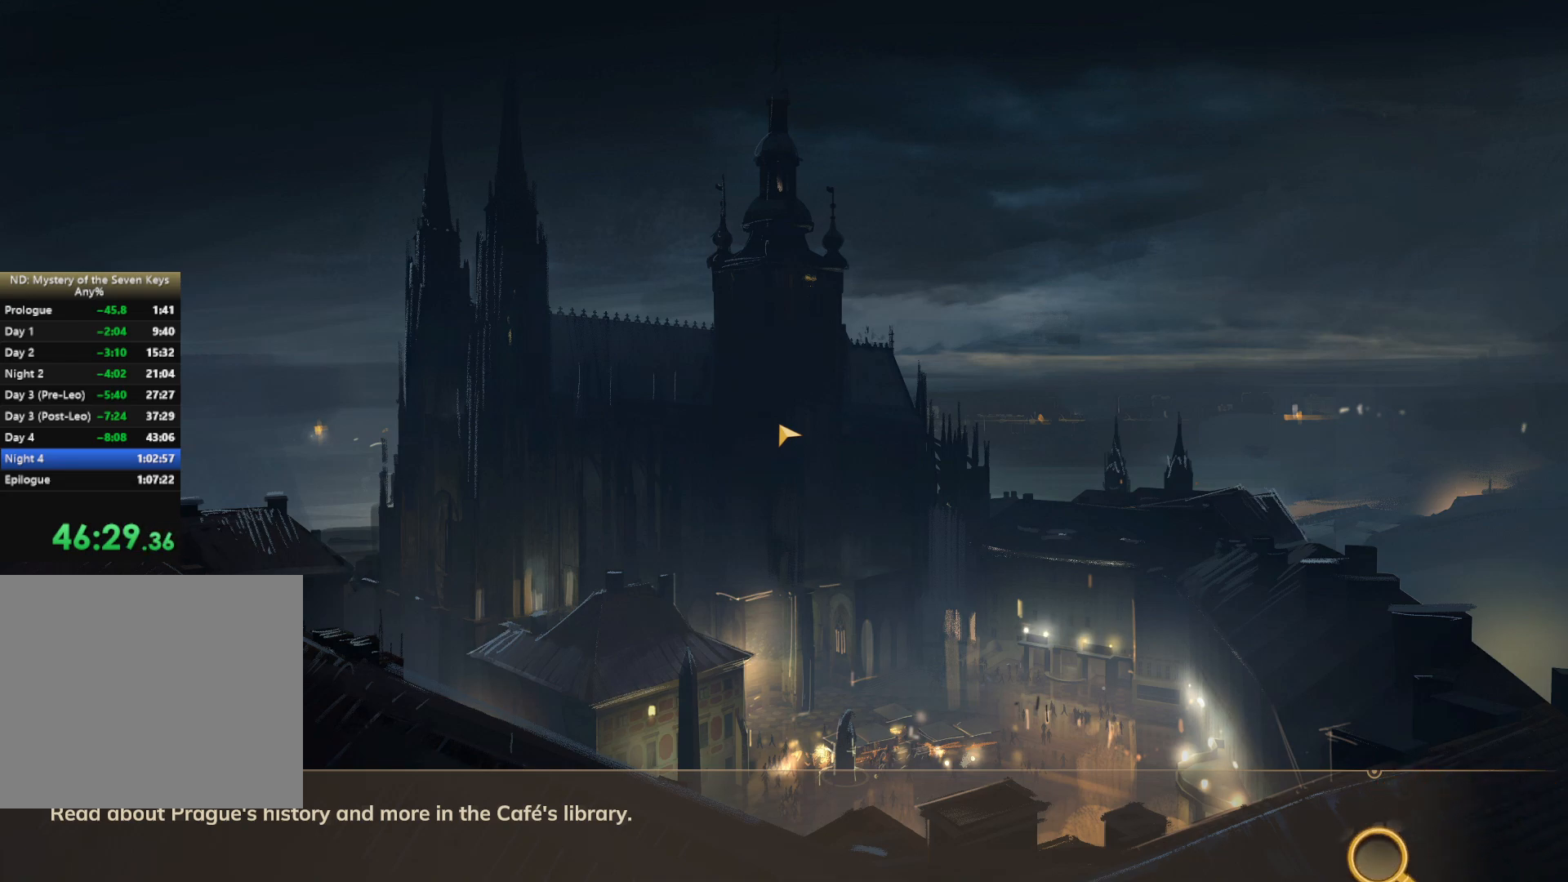
{"keys": ["w"], "mouse": [], "events": []}
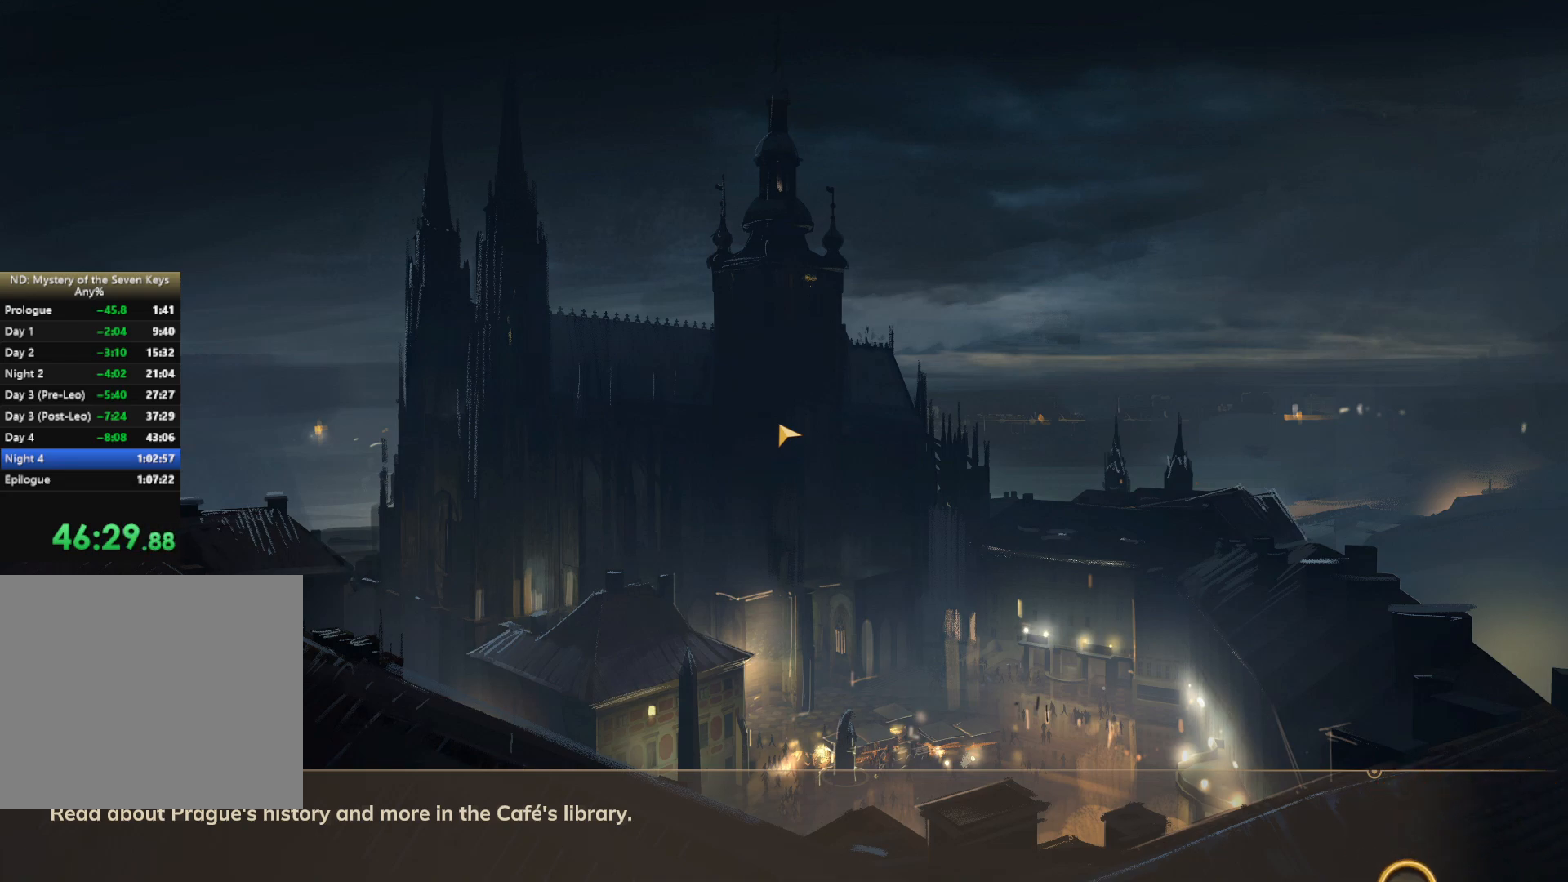
{"keys": ["w"], "mouse": [], "events": []}
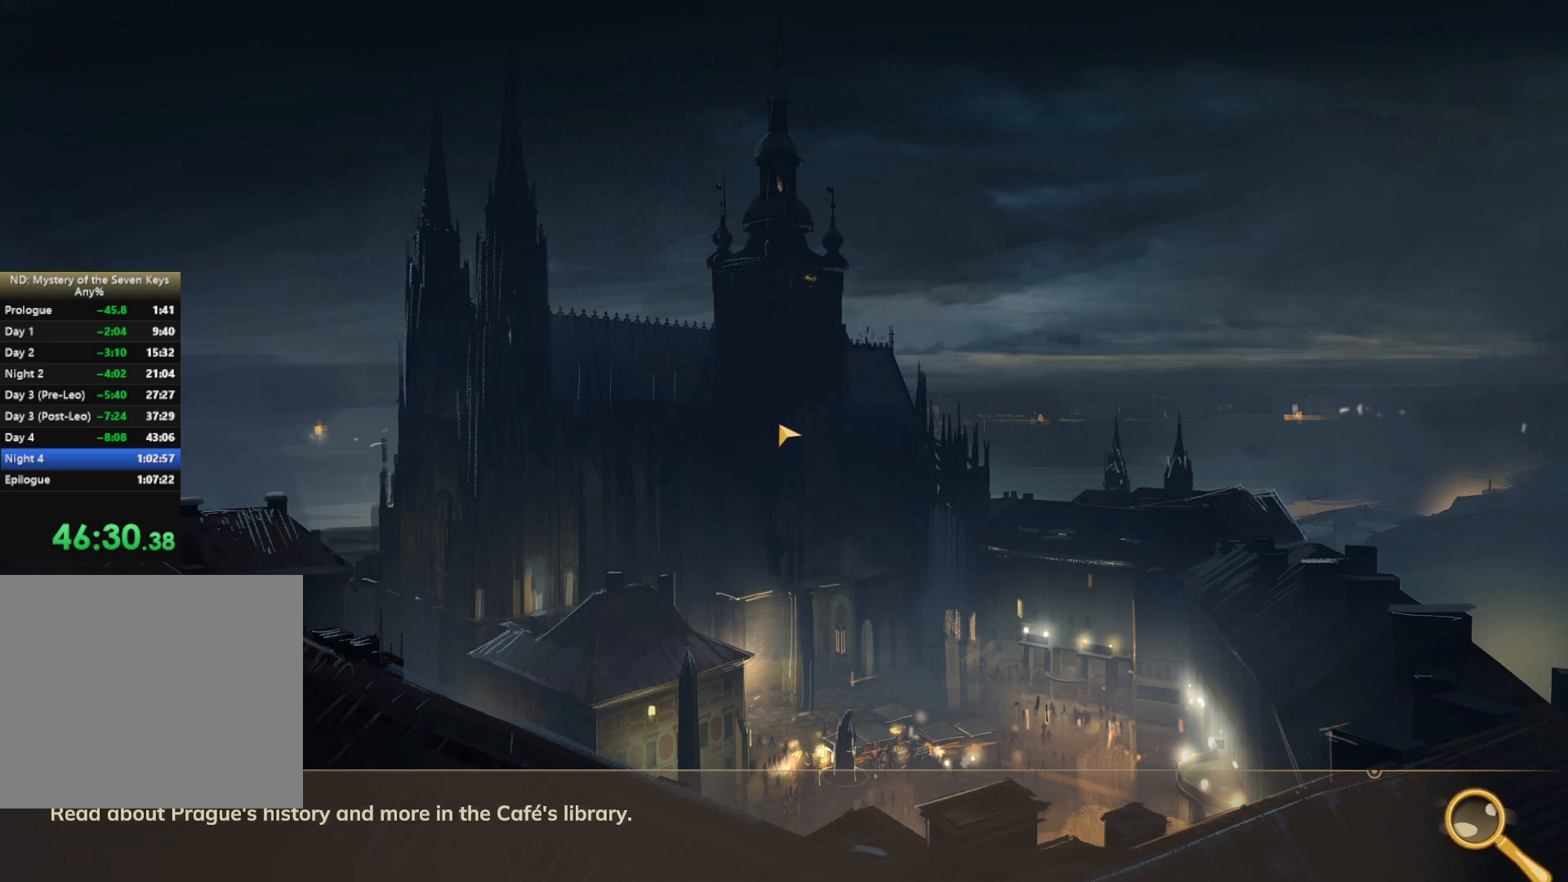
{"keys": ["w"], "mouse": [], "events": []}
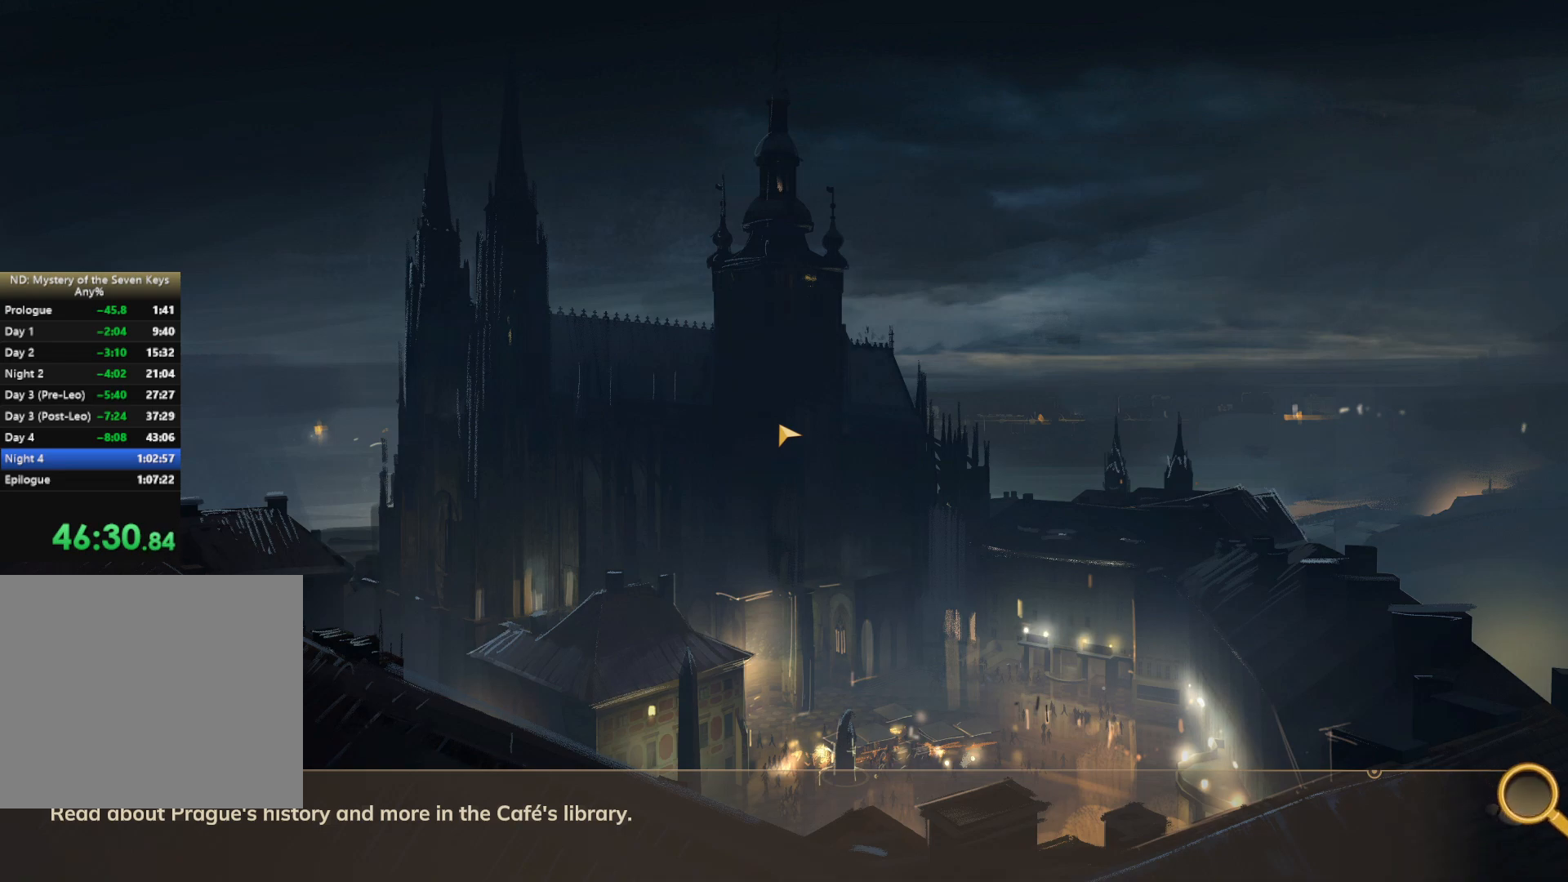
{"keys": ["w"], "mouse": [], "events": []}
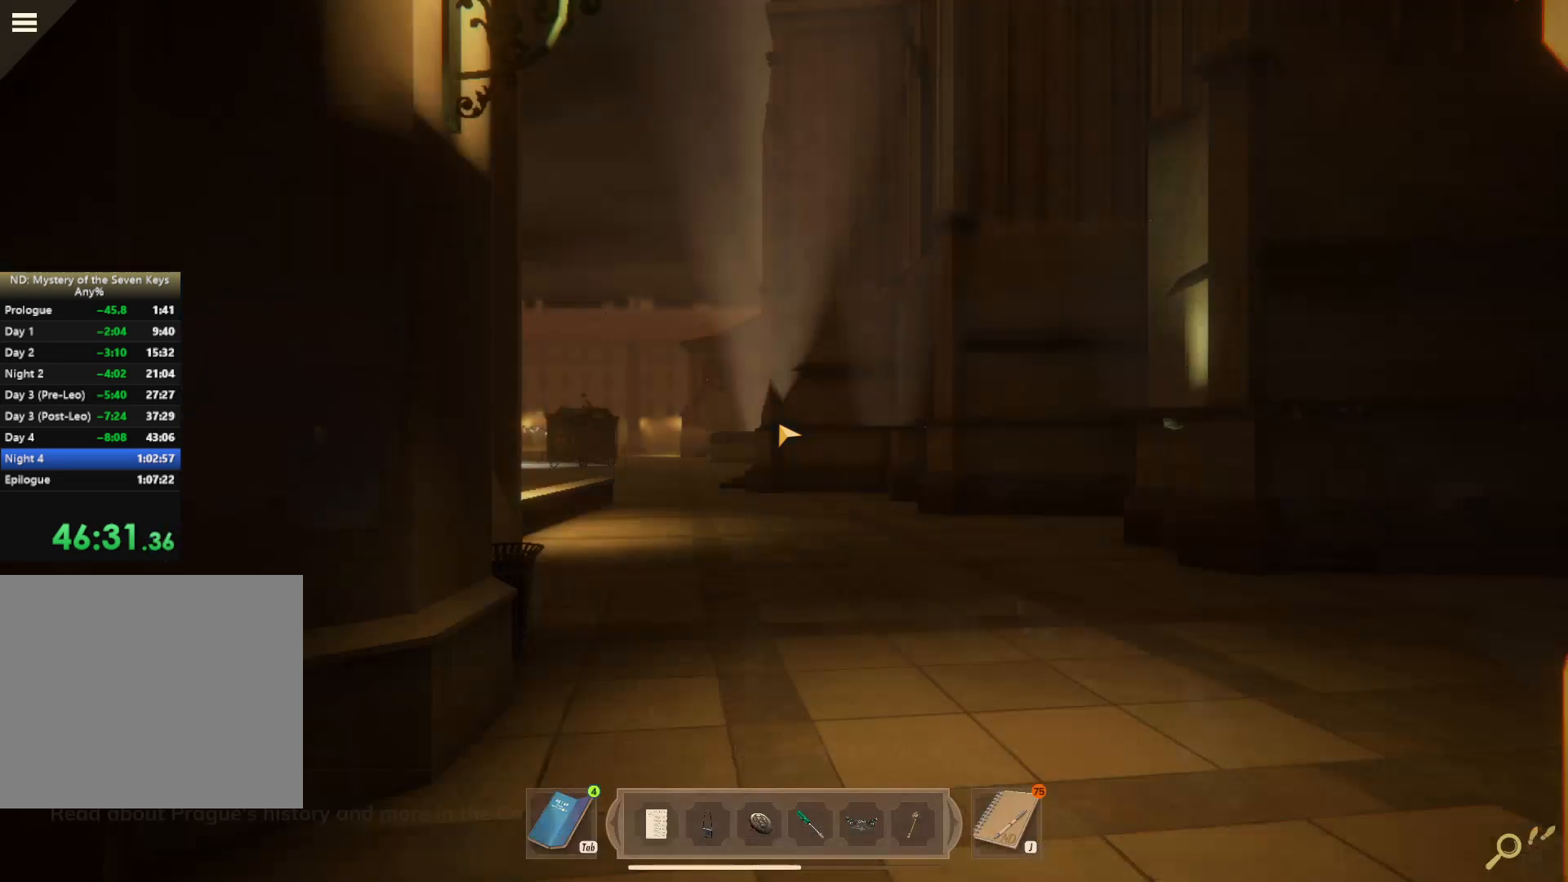
{"keys": ["shift", "w"], "mouse": [], "events": [[317, "shift", "down"], [334, "mouse_right", "down"], [417, "mouse_right", "up"]]}
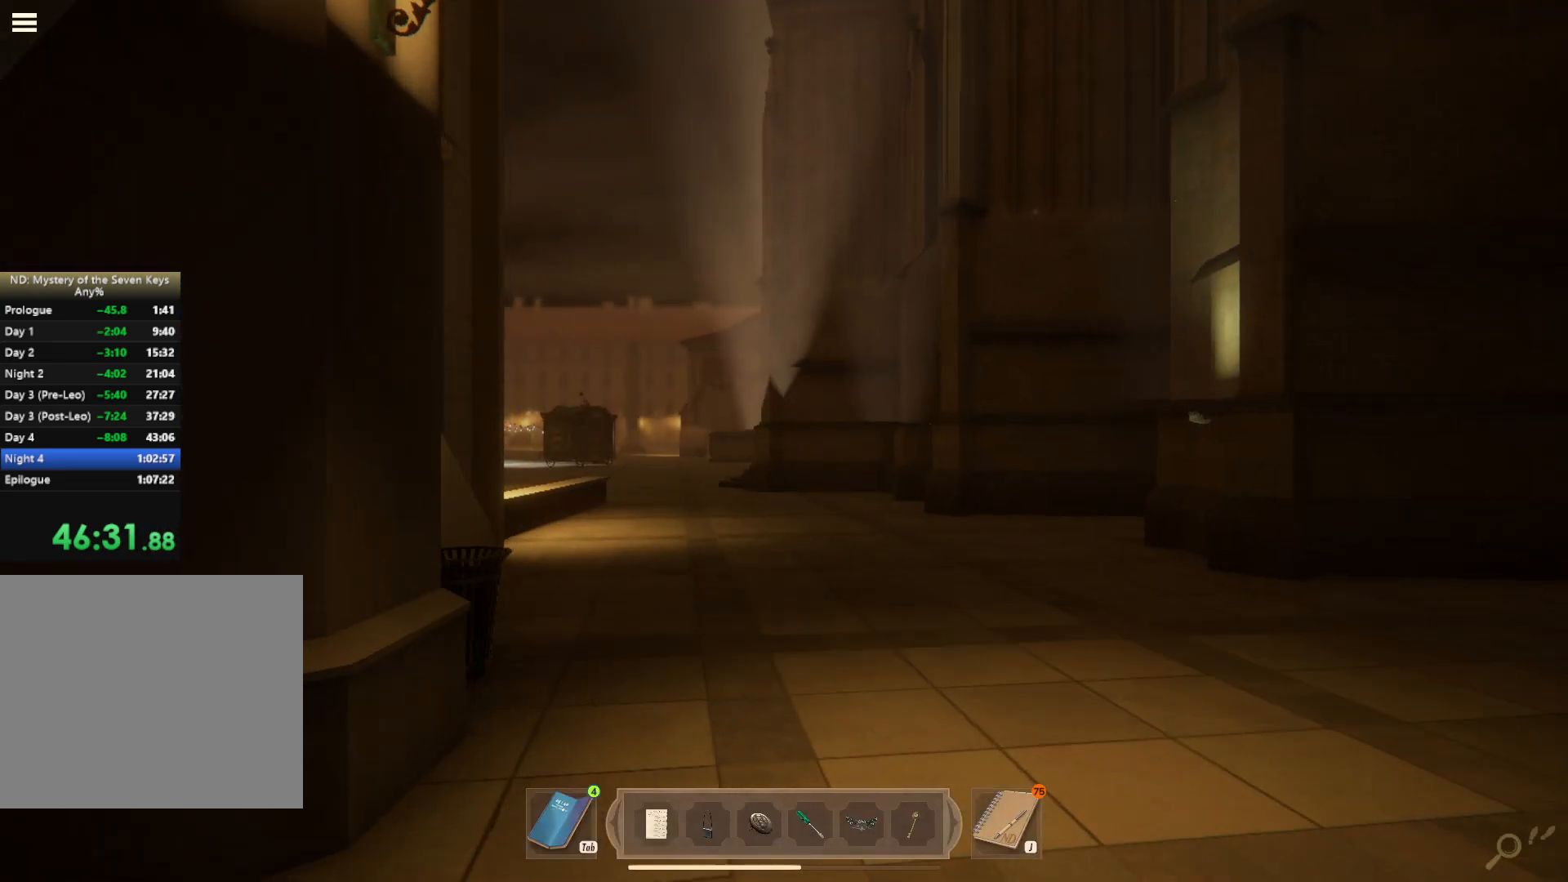
{"keys": ["shift", "w"], "mouse": [], "events": []}
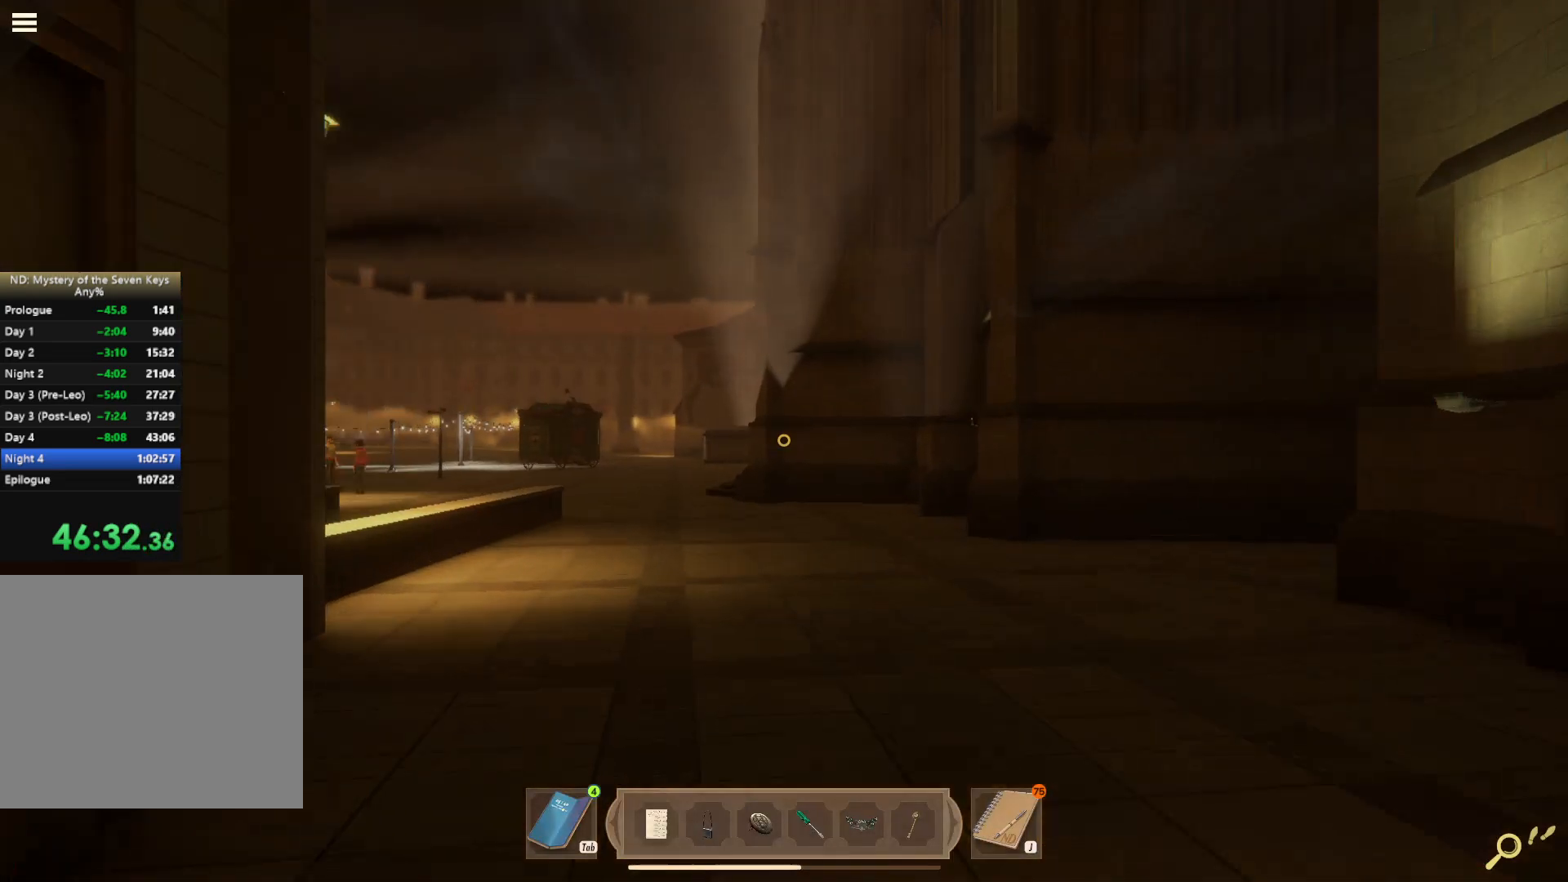
{"keys": ["shift", "w"], "mouse": [], "events": []}
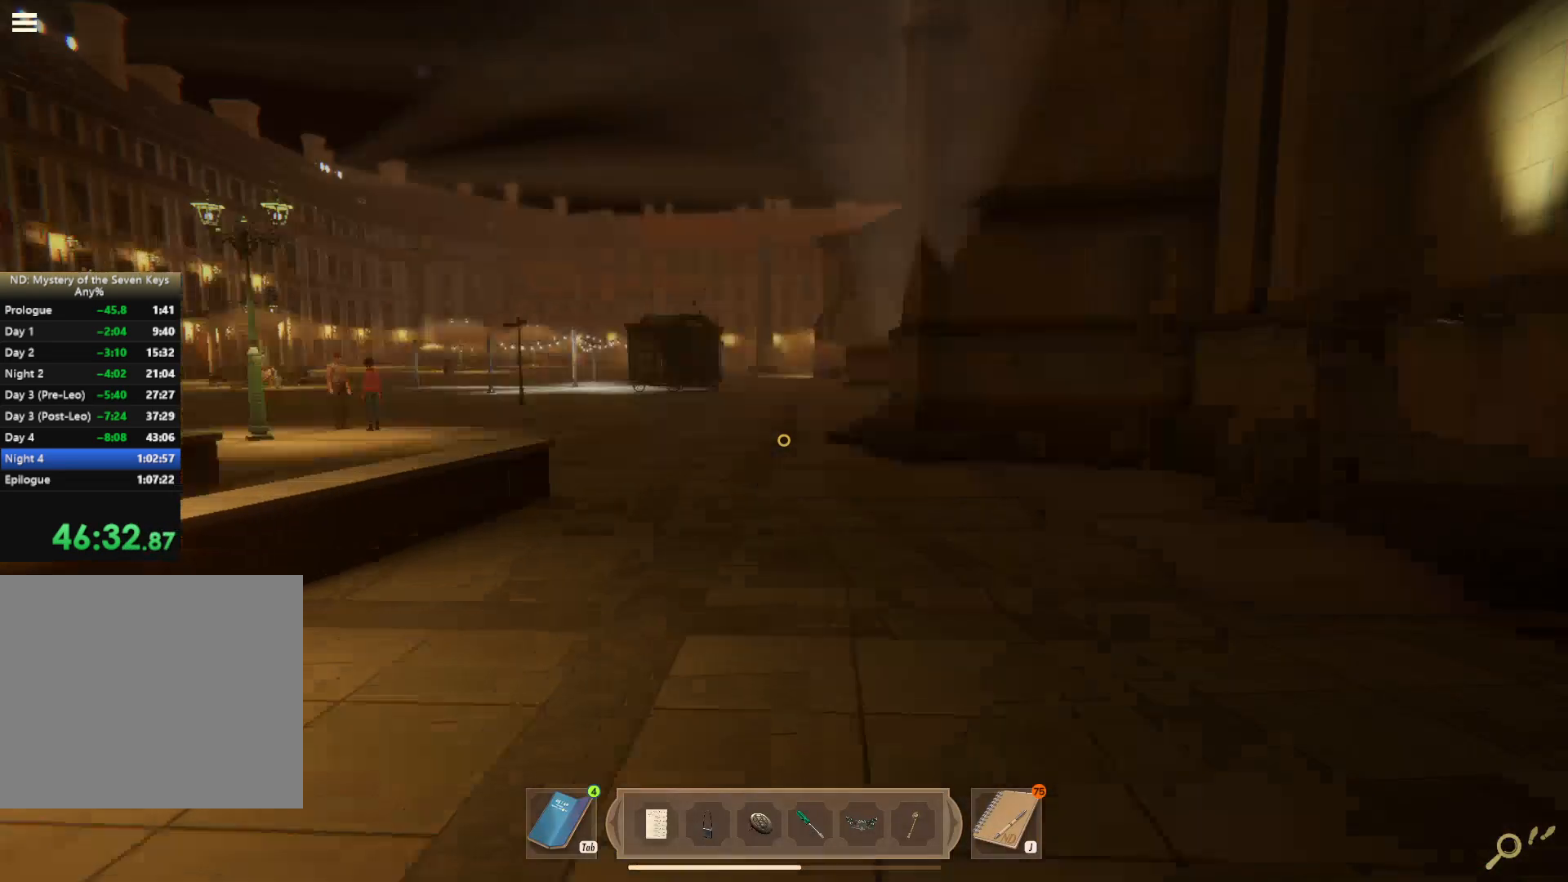
{"keys": ["shift", "w"], "mouse": [], "events": []}
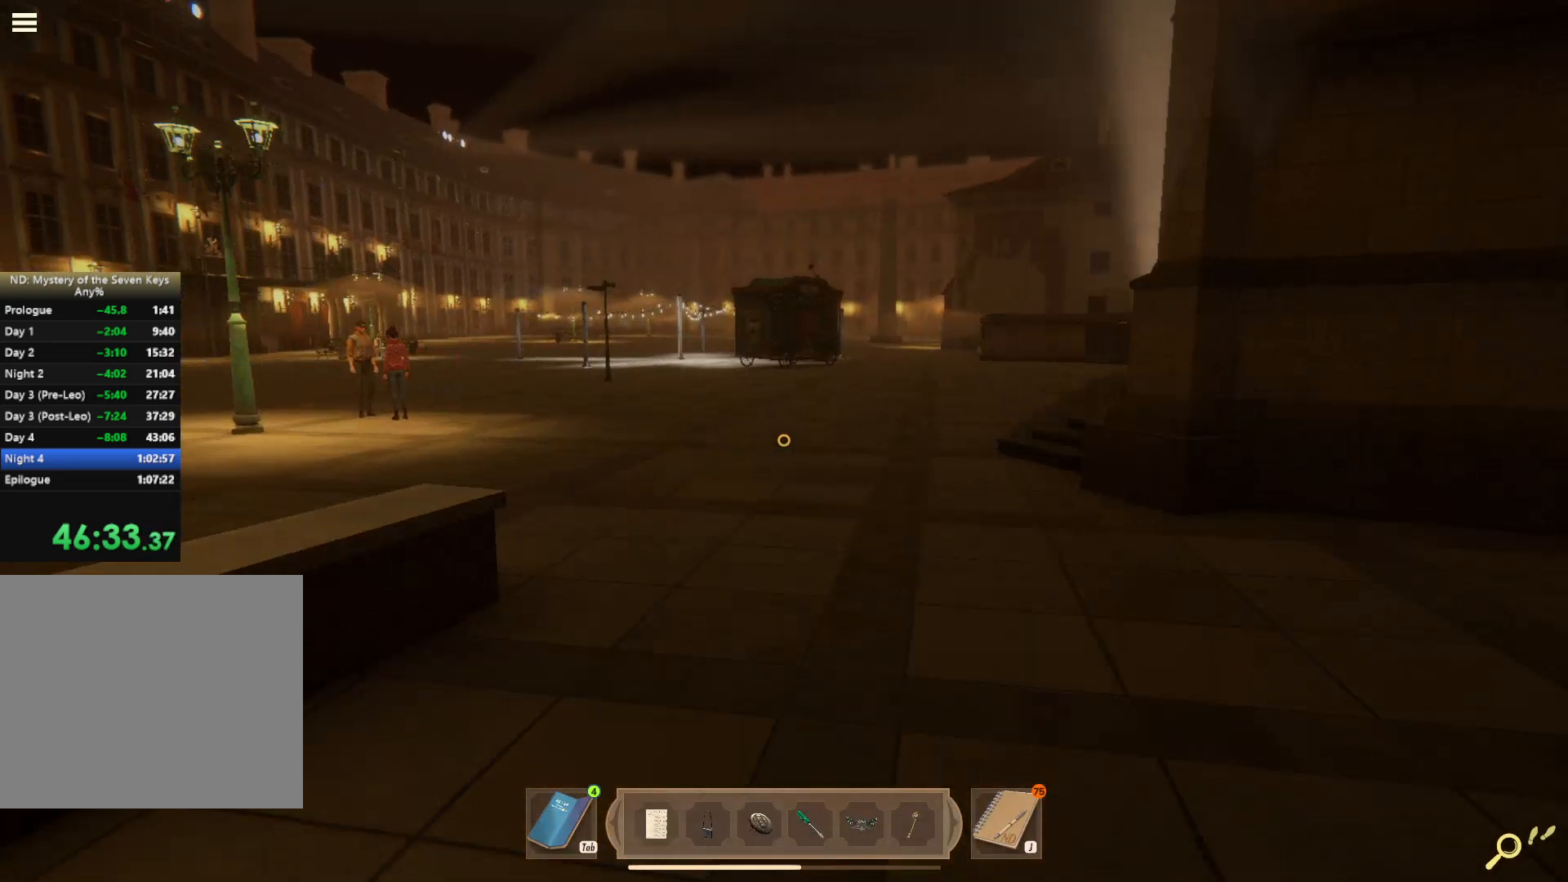
{"keys": ["shift", "w"], "mouse": [], "events": [[167, "q", "down"], [284, "q", "up"]]}
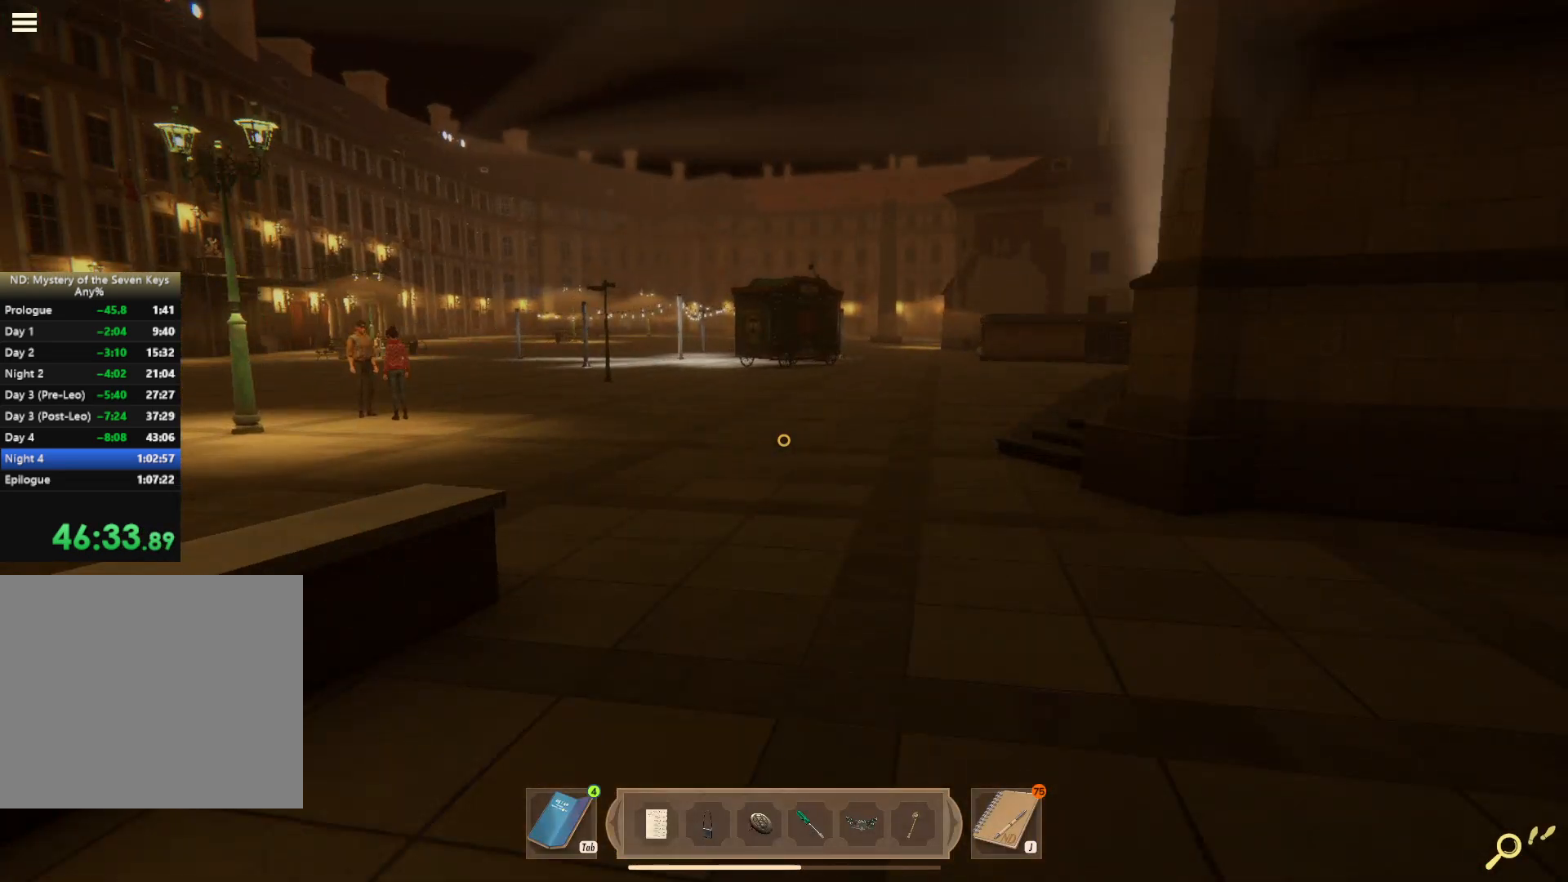
{"keys": ["shift", "w"], "mouse": [], "events": []}
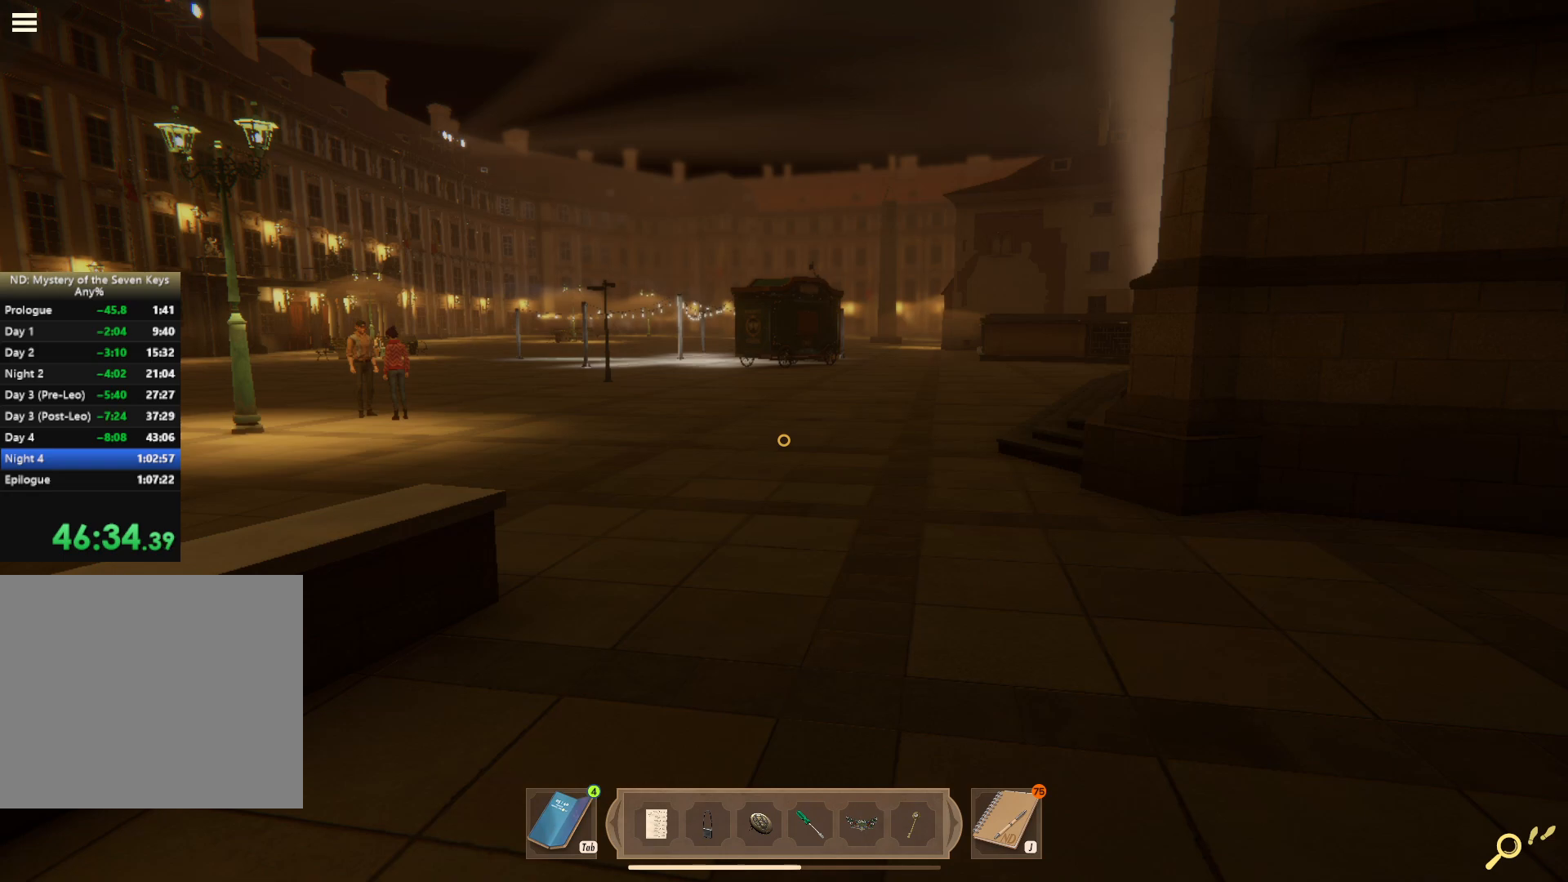
{"keys": ["shift", "w"], "mouse": [], "events": []}
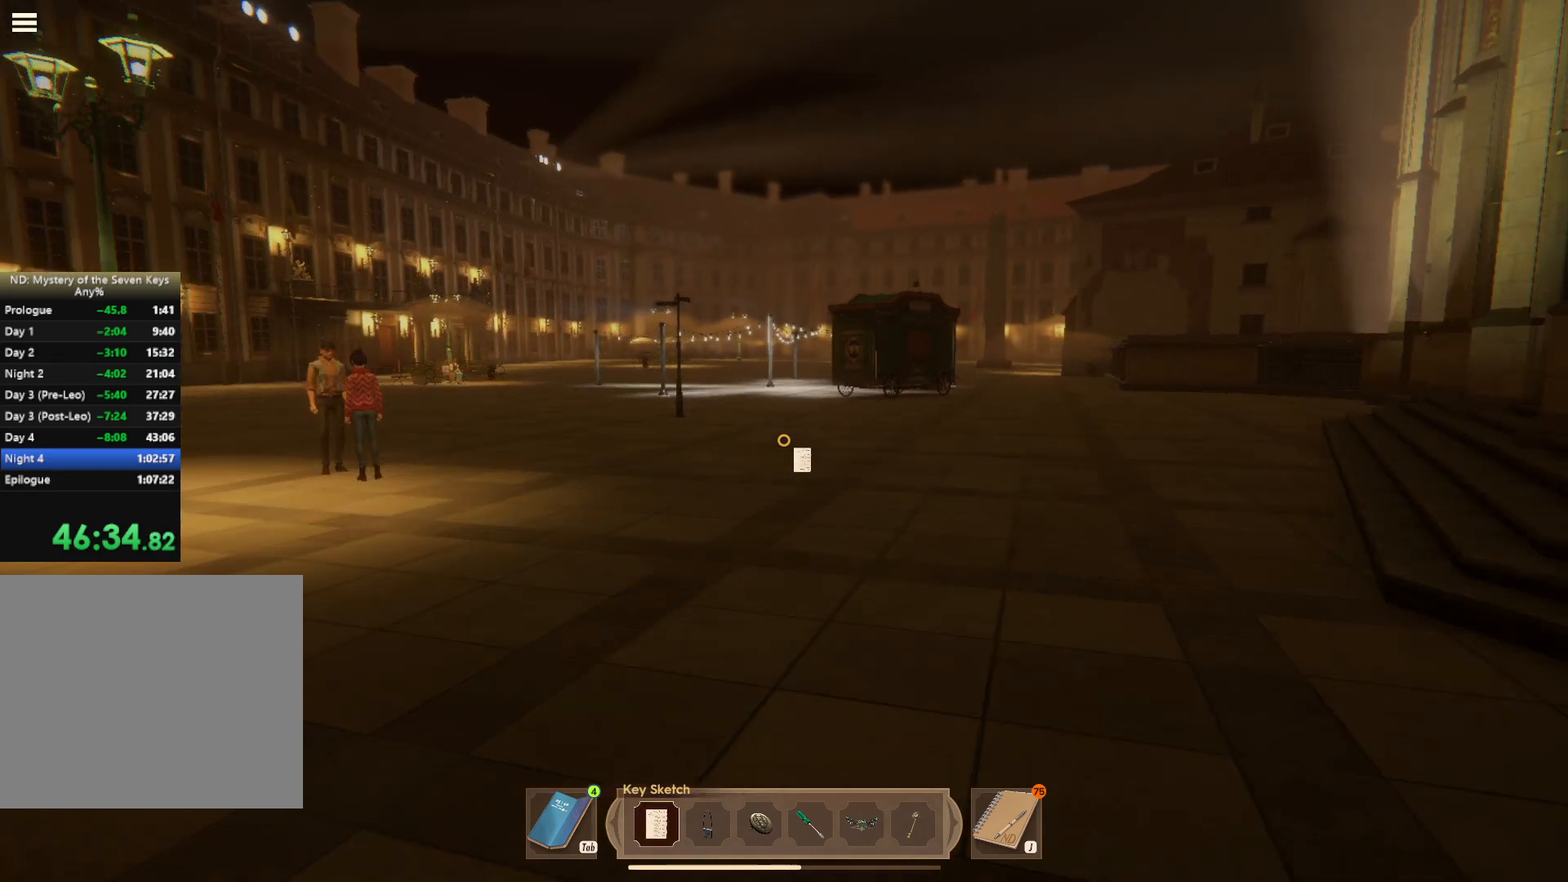
{"keys": ["shift", "w"], "mouse": [], "events": [[117, "e", "down"], [217, "e", "up"]]}
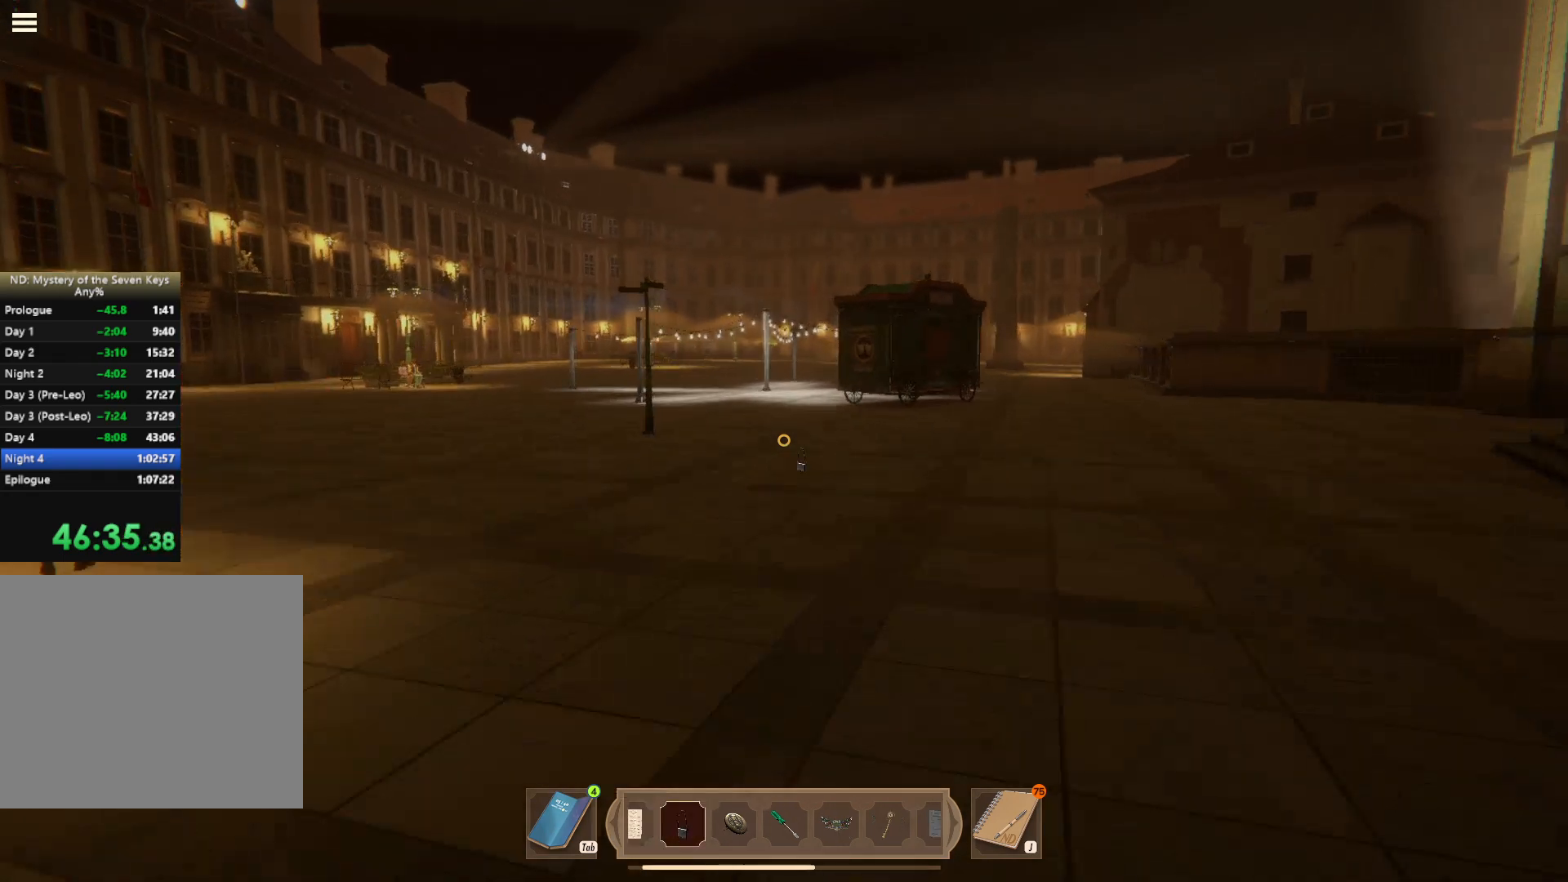
{"keys": ["shift", "w"], "mouse": [], "events": []}
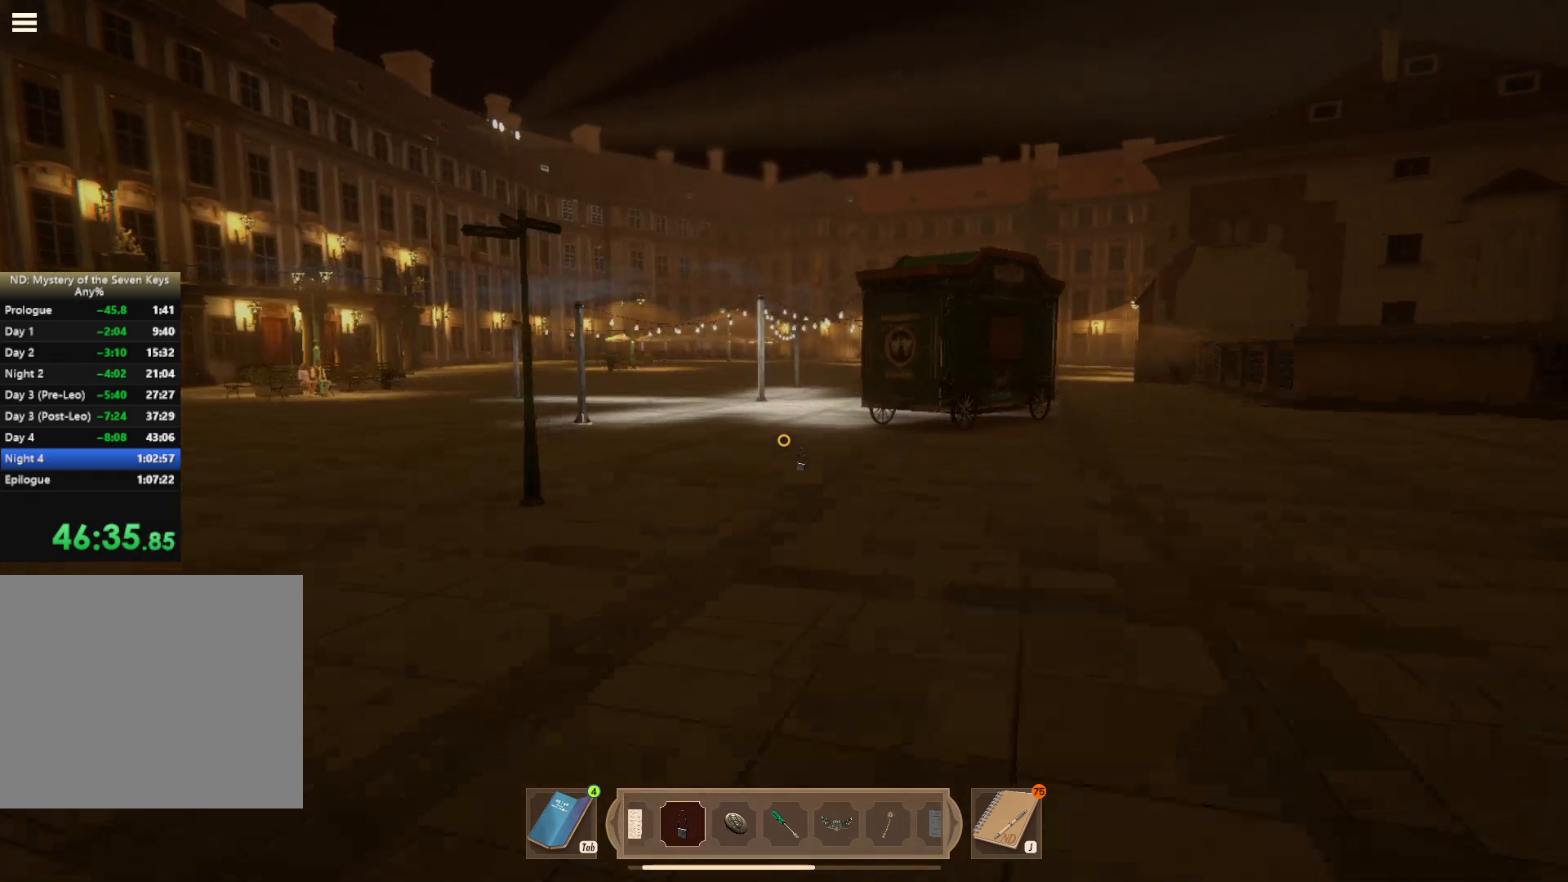
{"keys": ["shift", "w"], "mouse": [], "events": []}
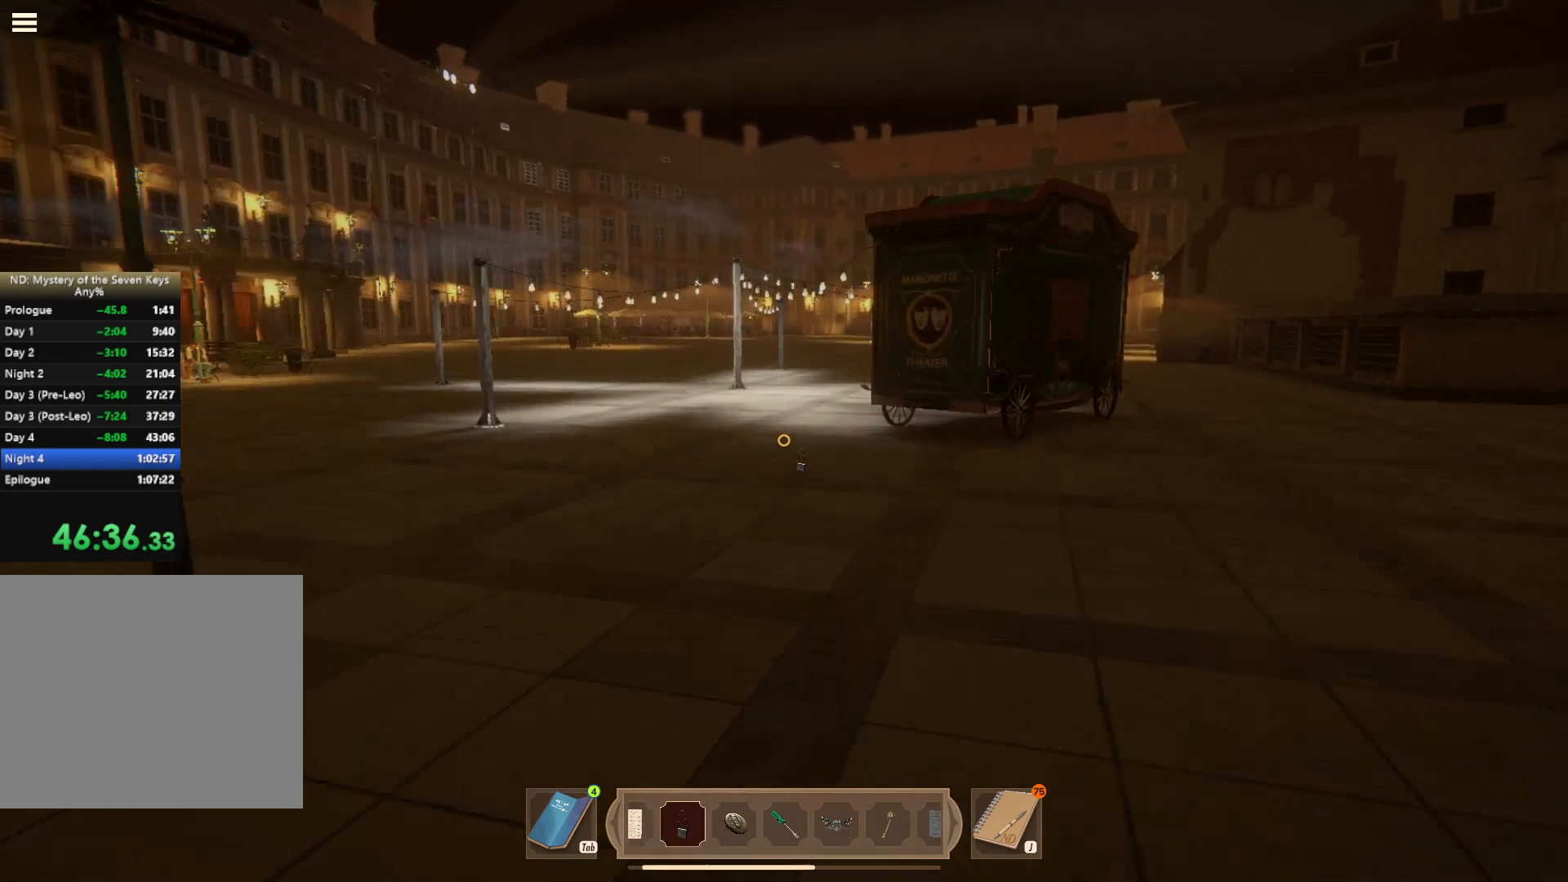
{"keys": ["shift", "w"], "mouse": [], "events": []}
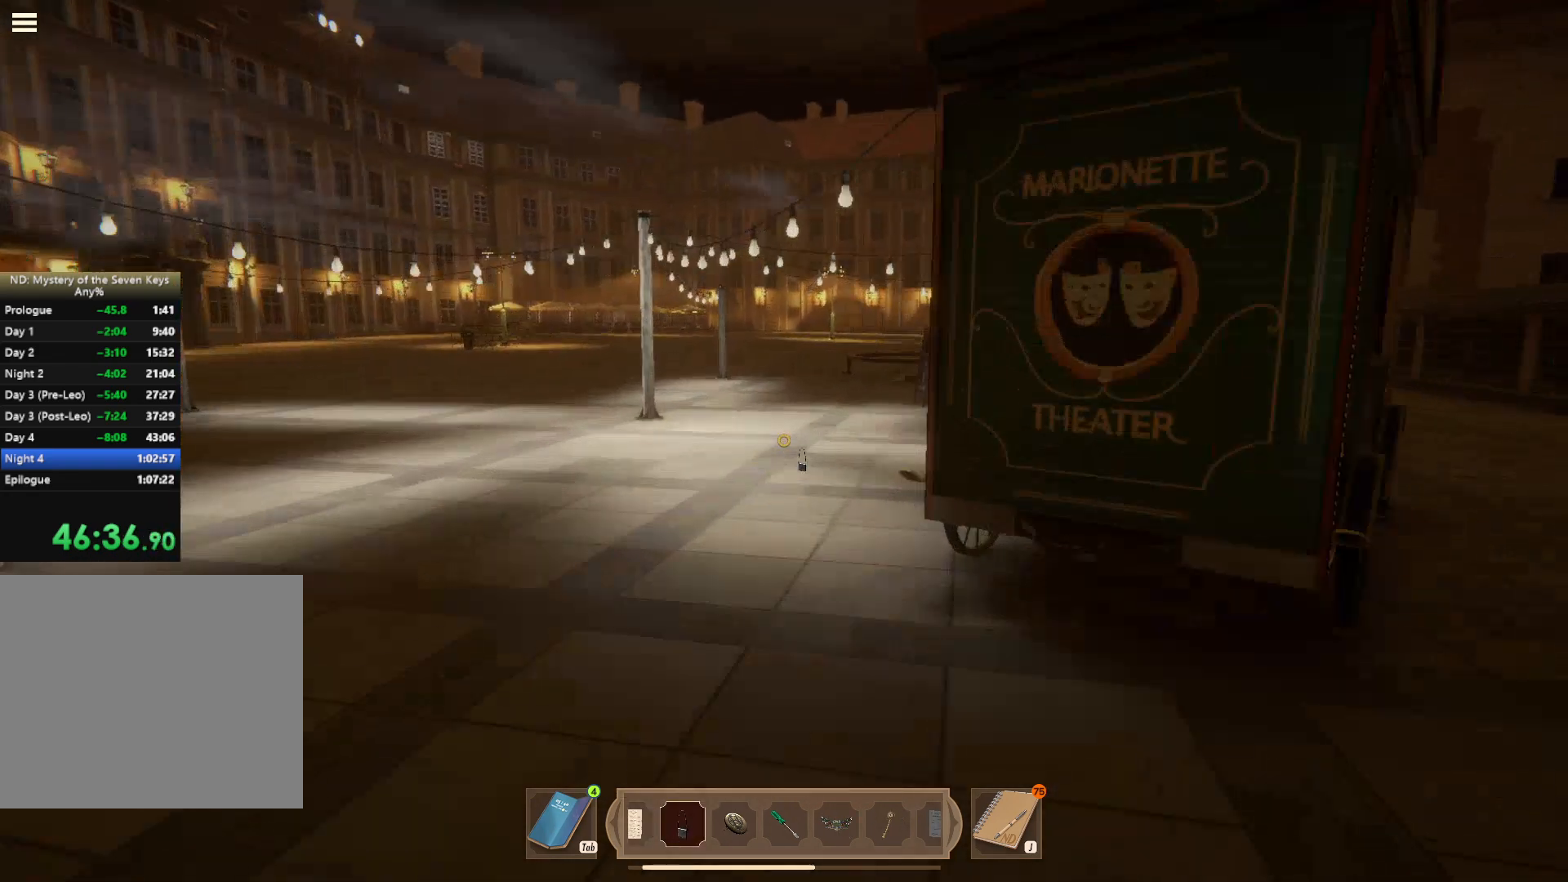
{"keys": ["shift", "w"], "mouse": [], "events": []}